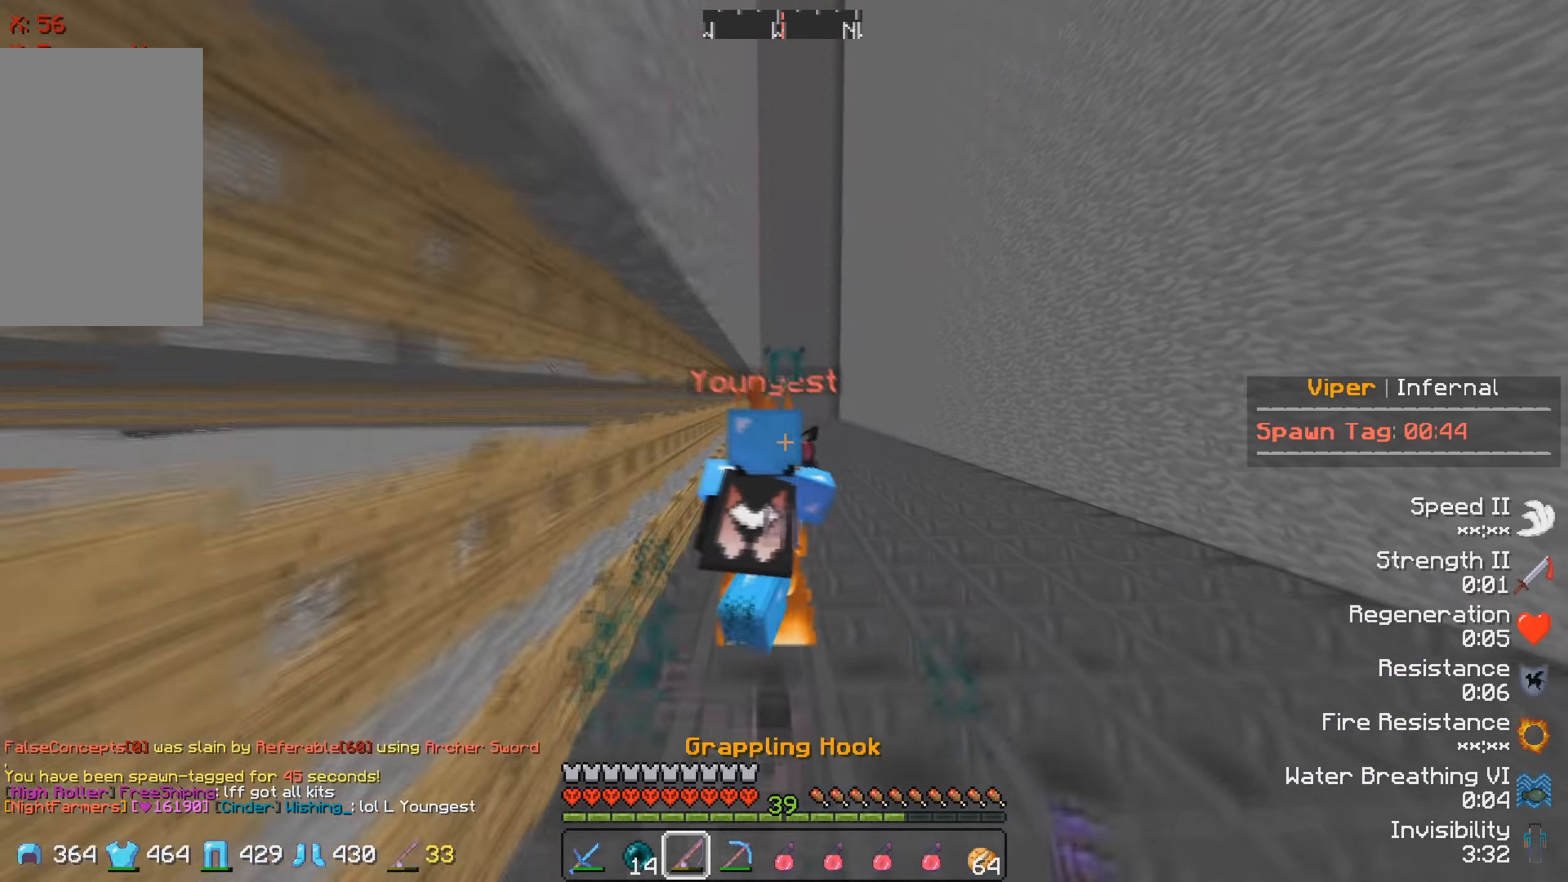
Gameplay with keyboard; each line is a JSON object with the keys held at the frame after it. "events" lists presses ("down") and releases ("up") of "a", "d", "s" and "w" between this image and that frame as [ms after this image, input, new state], when the widget could be followed in between. No other keys are recorded. Mouse input is not recorded.
{"keys": ["w"], "events": []}
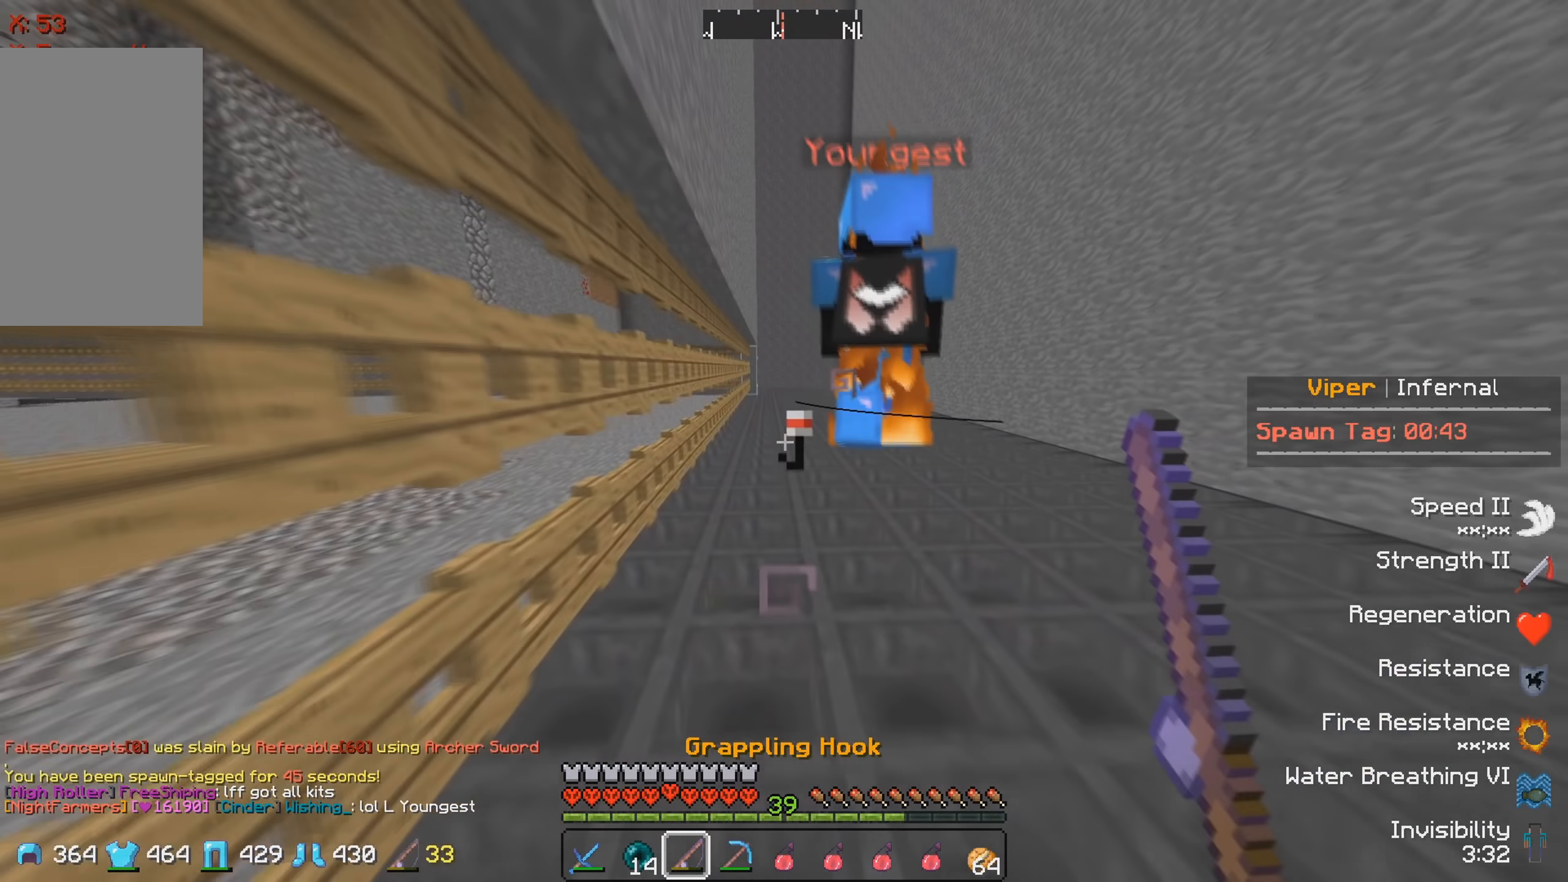
{"keys": ["w"], "events": []}
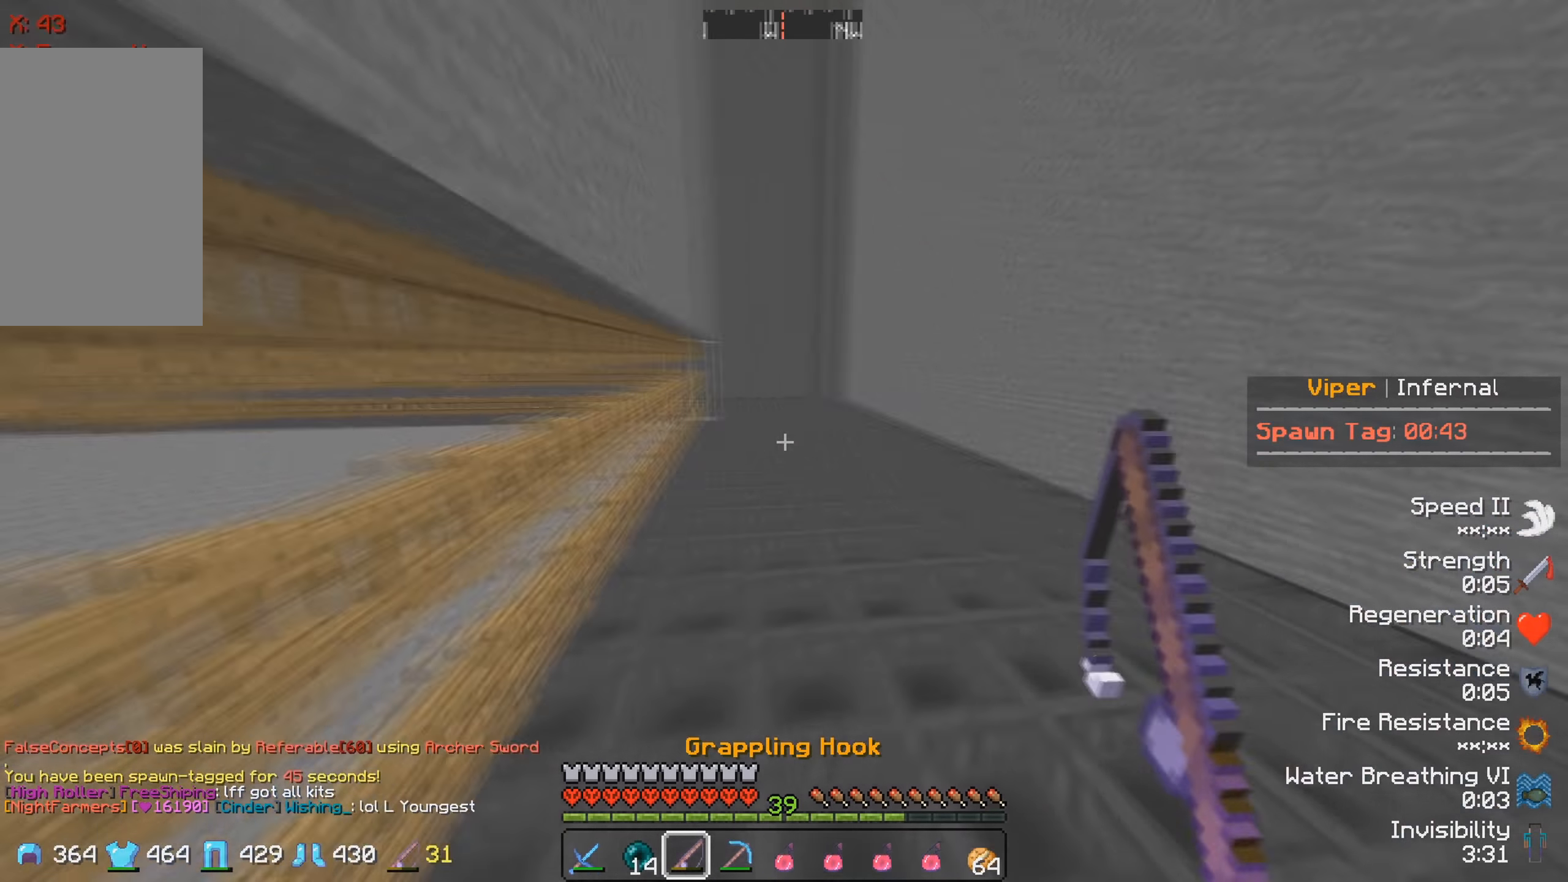
{"keys": [], "events": [[484, "w", "up"]]}
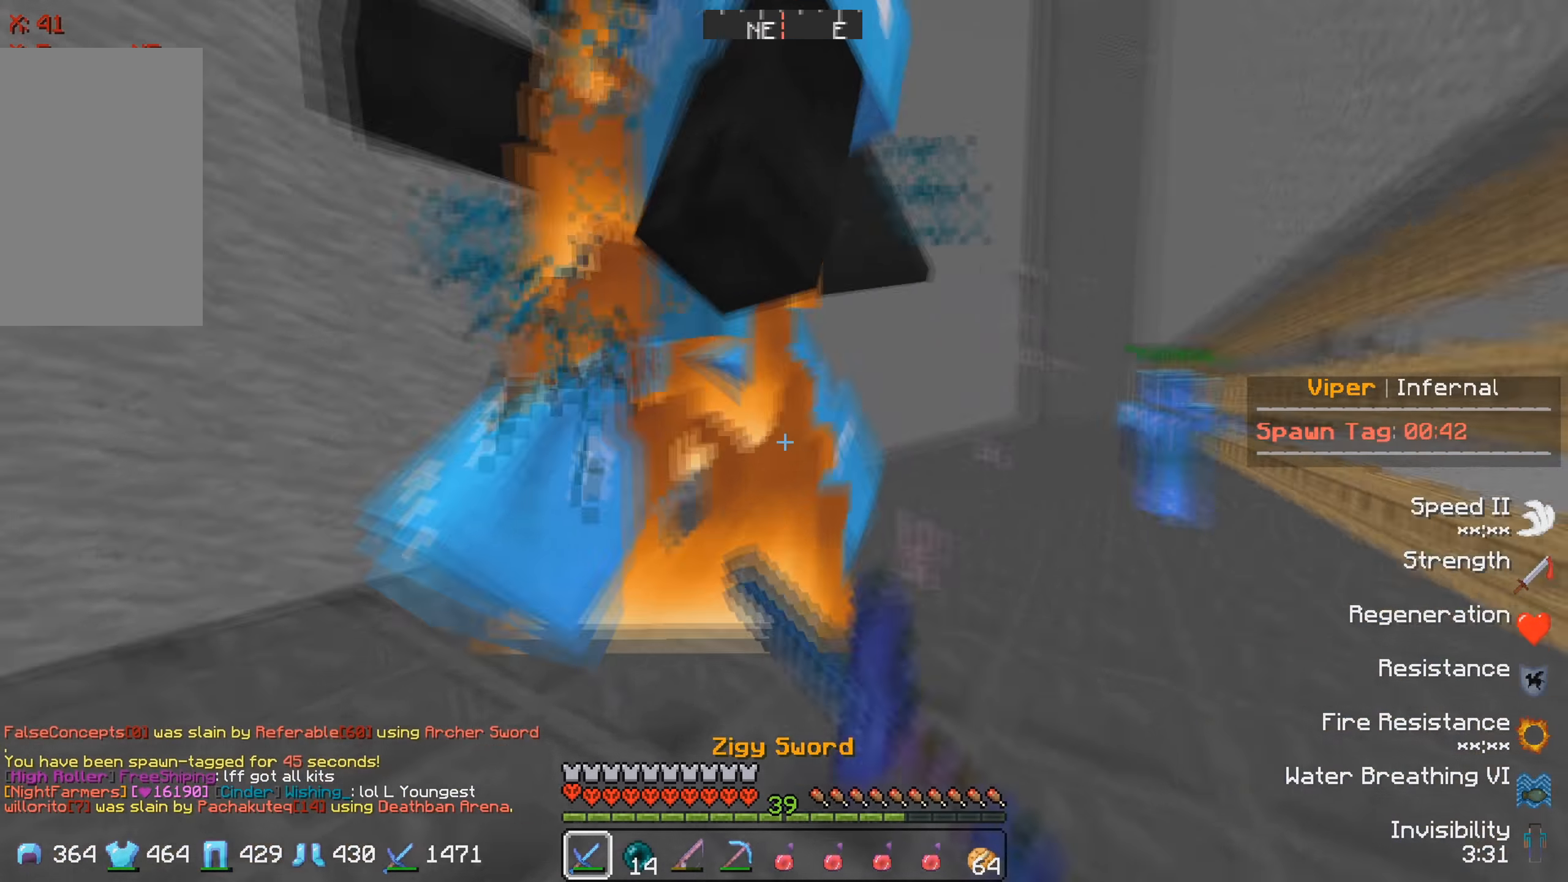
{"keys": ["a", "w"], "events": [[17, "s", "down"], [67, "a", "down"], [234, "s", "up"], [417, "w", "down"]]}
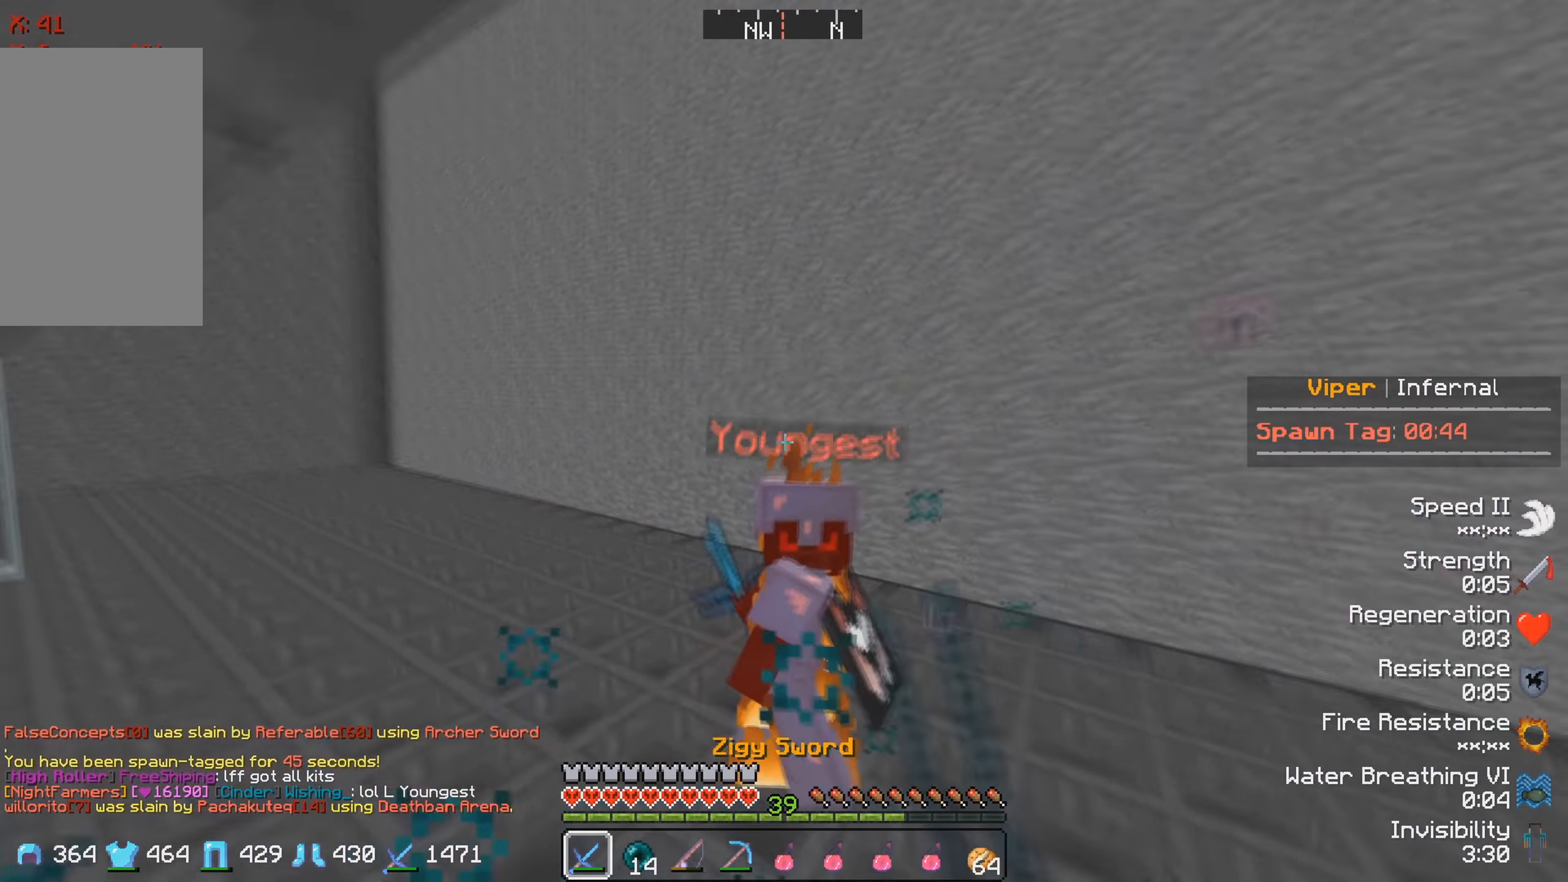
{"keys": ["w"], "events": [[500, "a", "up"]]}
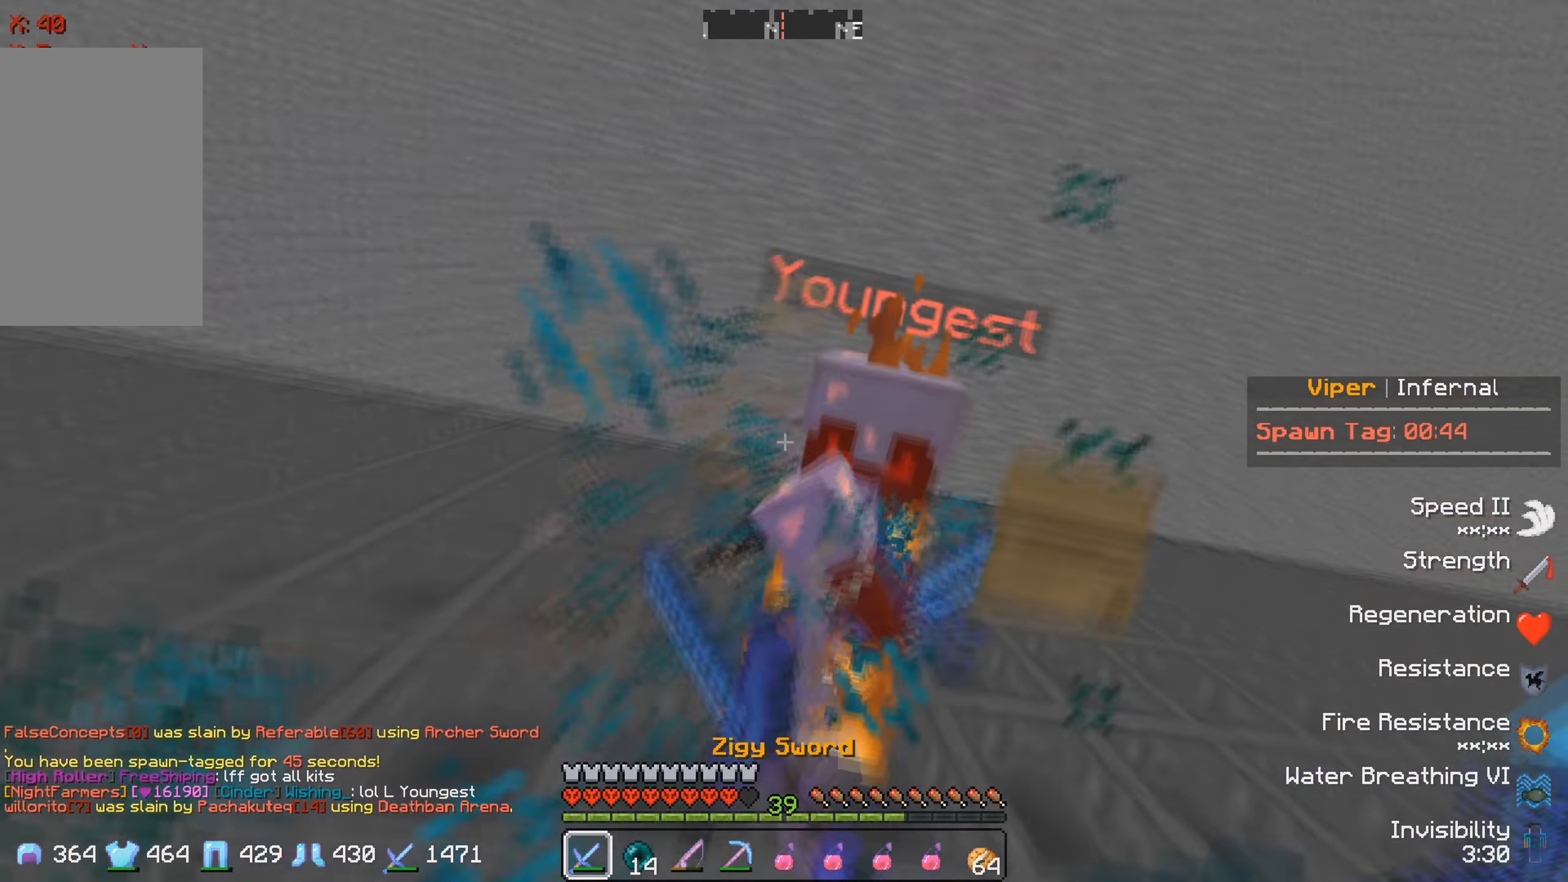
{"keys": ["w"], "events": [[250, "w", "up"], [384, "w", "down"]]}
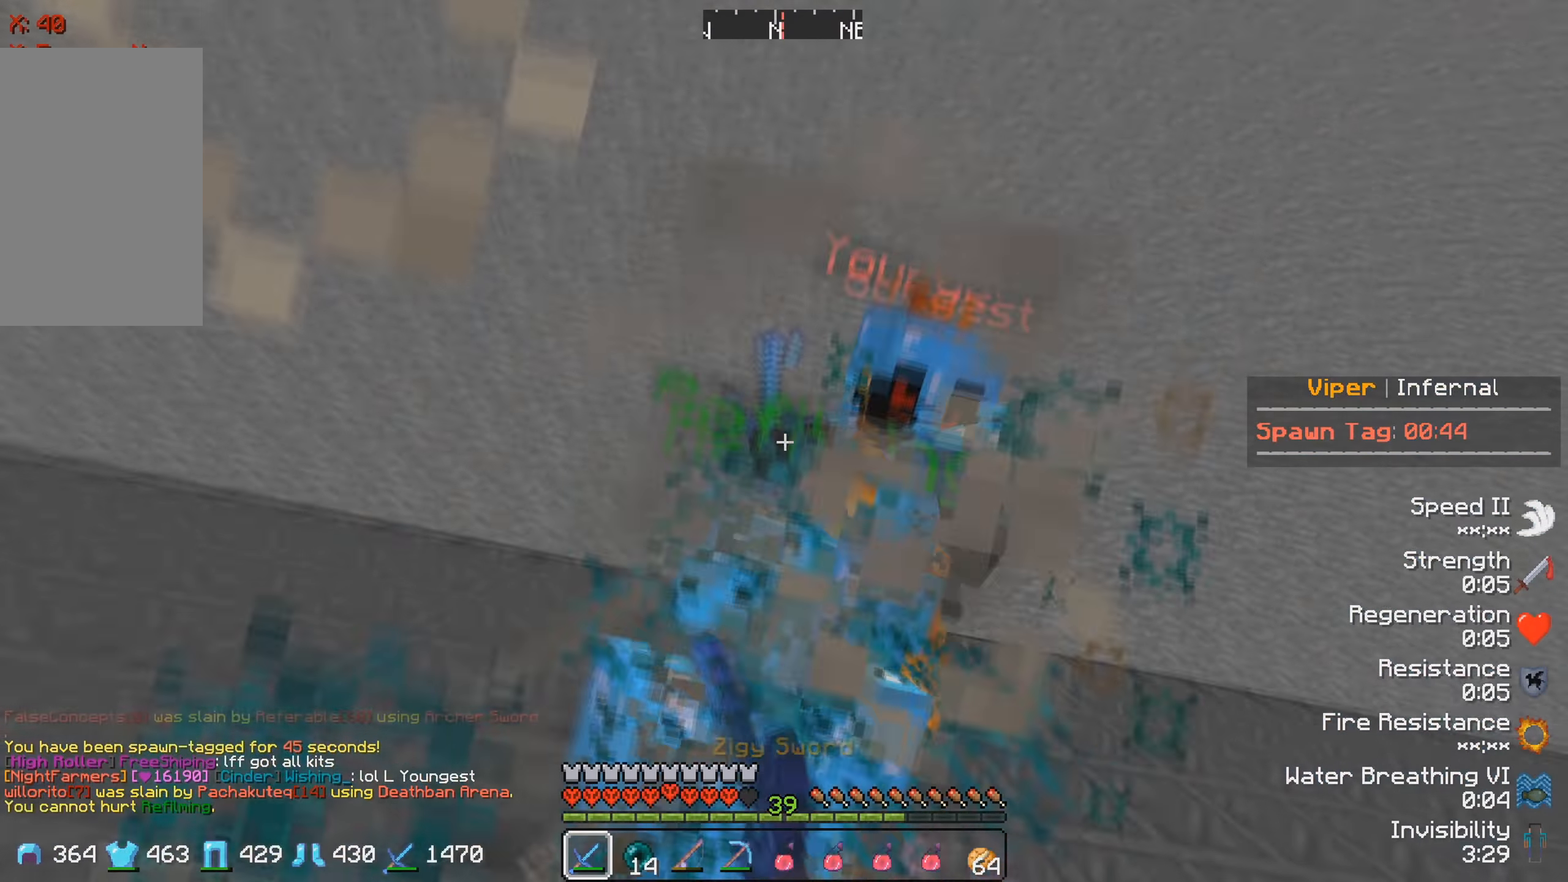
{"keys": ["w"], "events": [[150, "w", "up"], [217, "w", "down"]]}
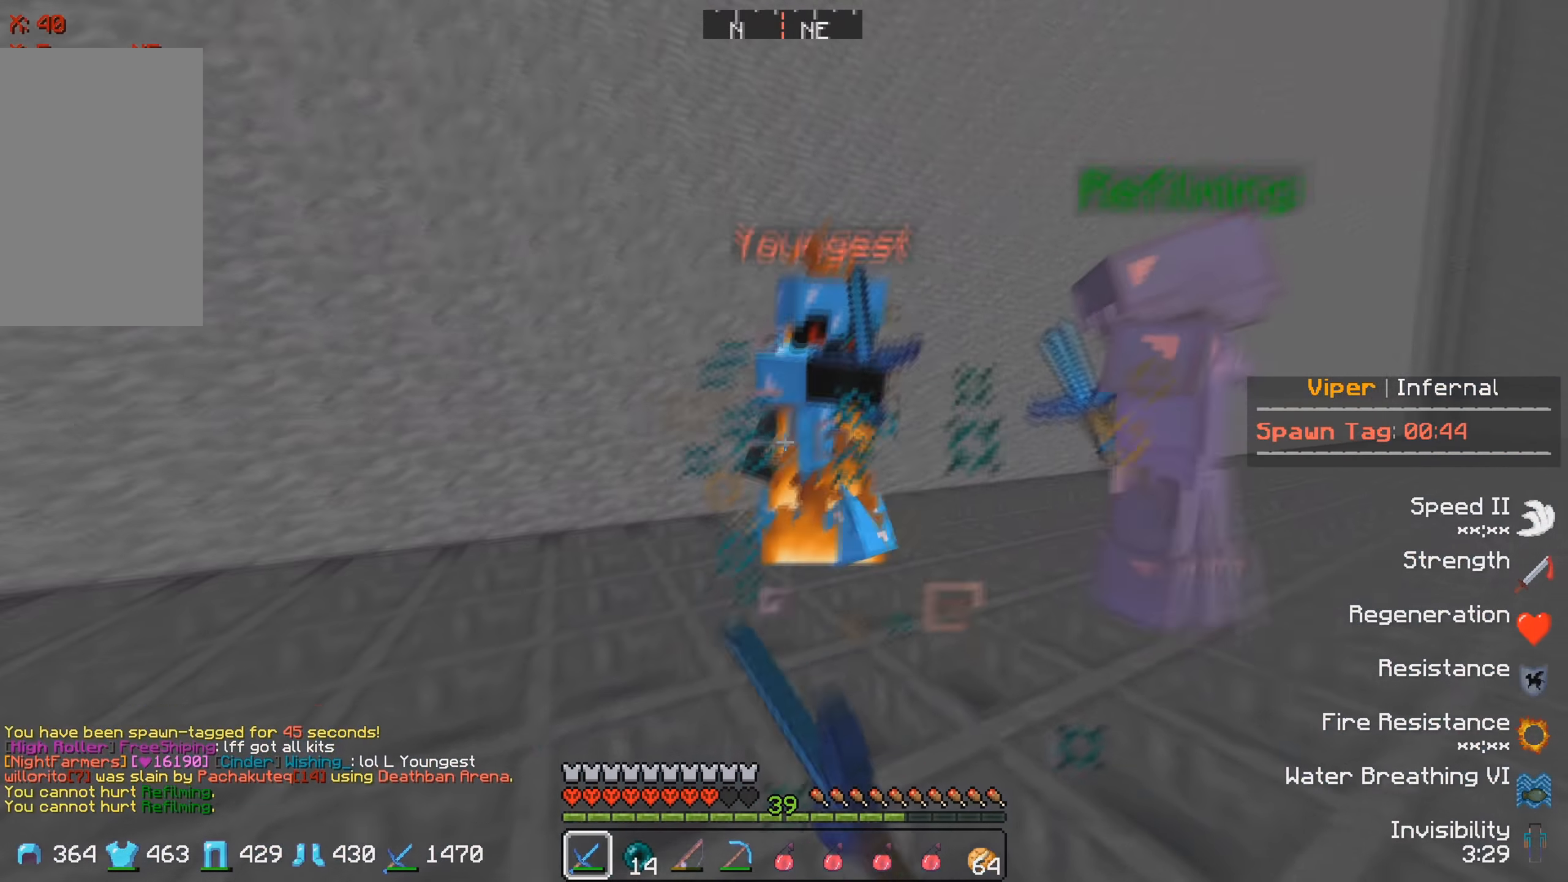
{"keys": ["d", "w"], "events": [[317, "d", "down"]]}
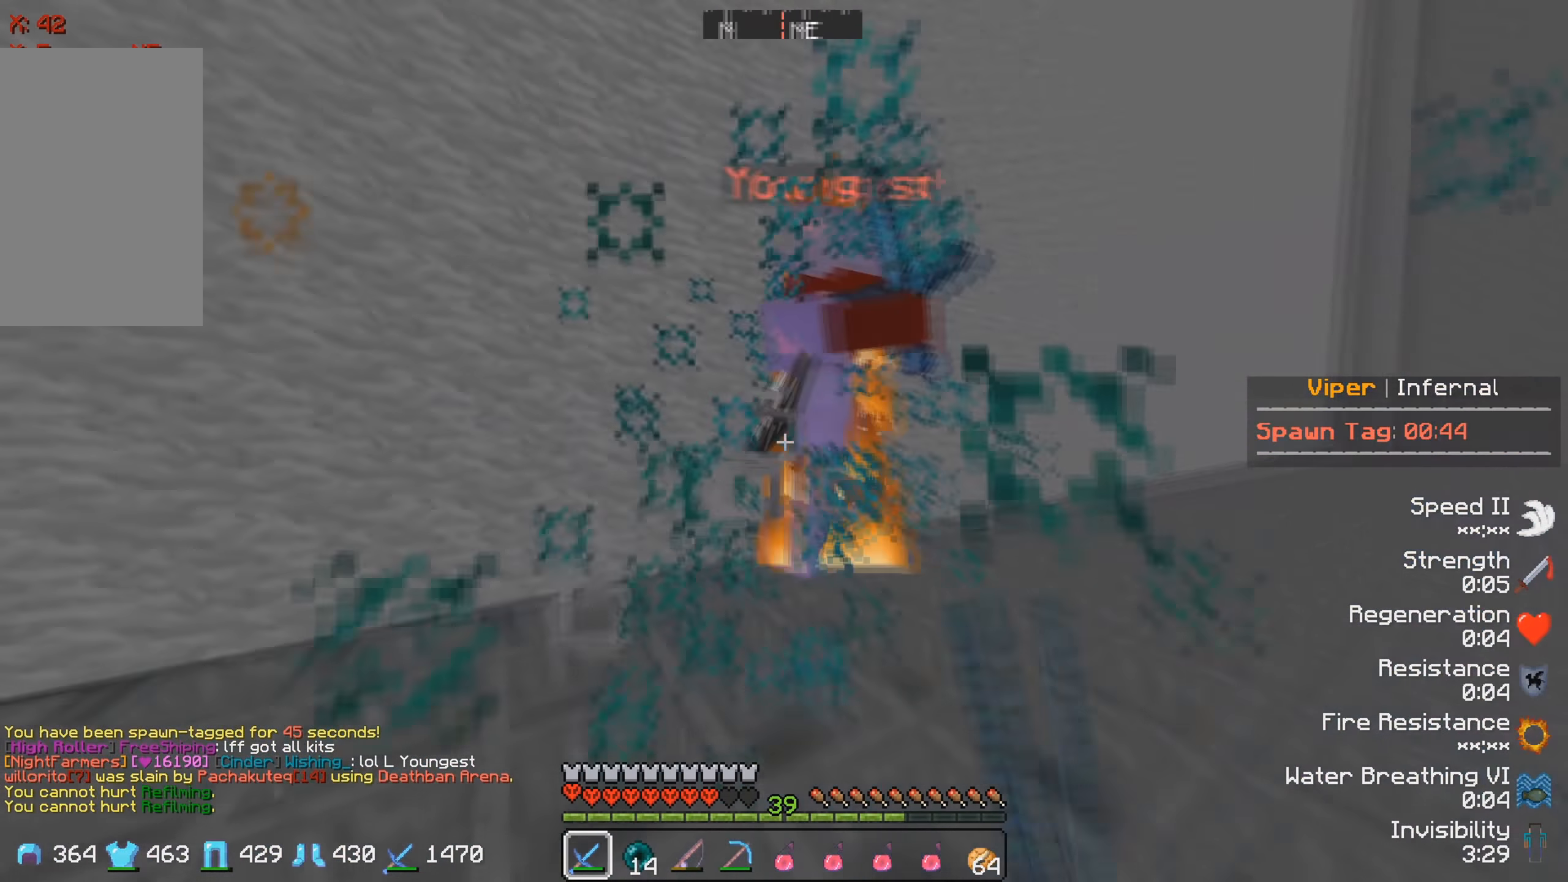
{"keys": ["d", "w"], "events": []}
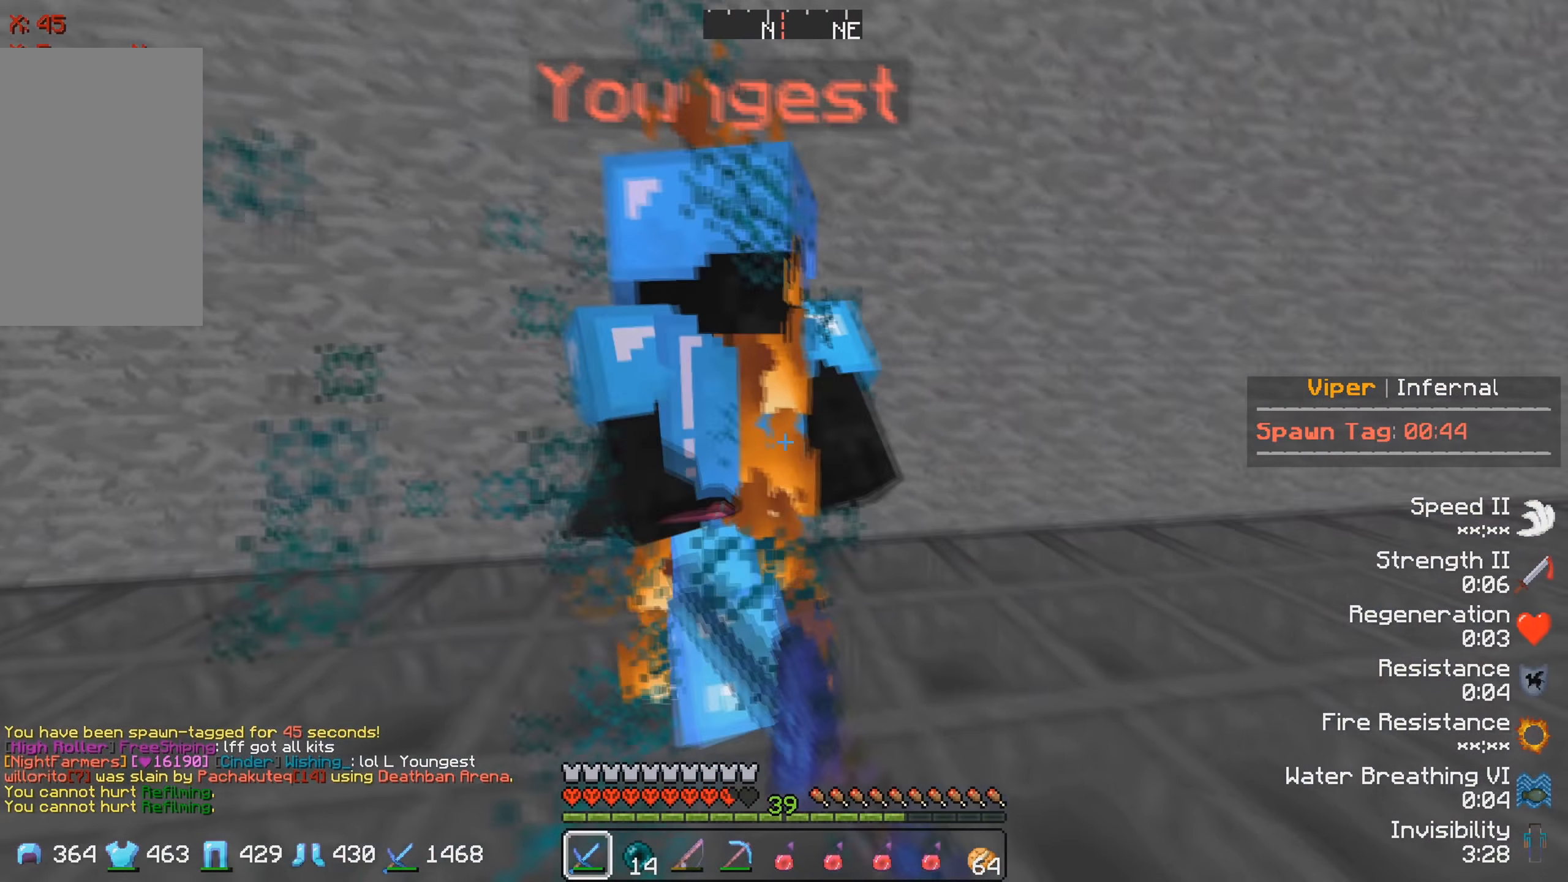
{"keys": ["d", "w"], "events": [[50, "w", "up"], [316, "w", "down"]]}
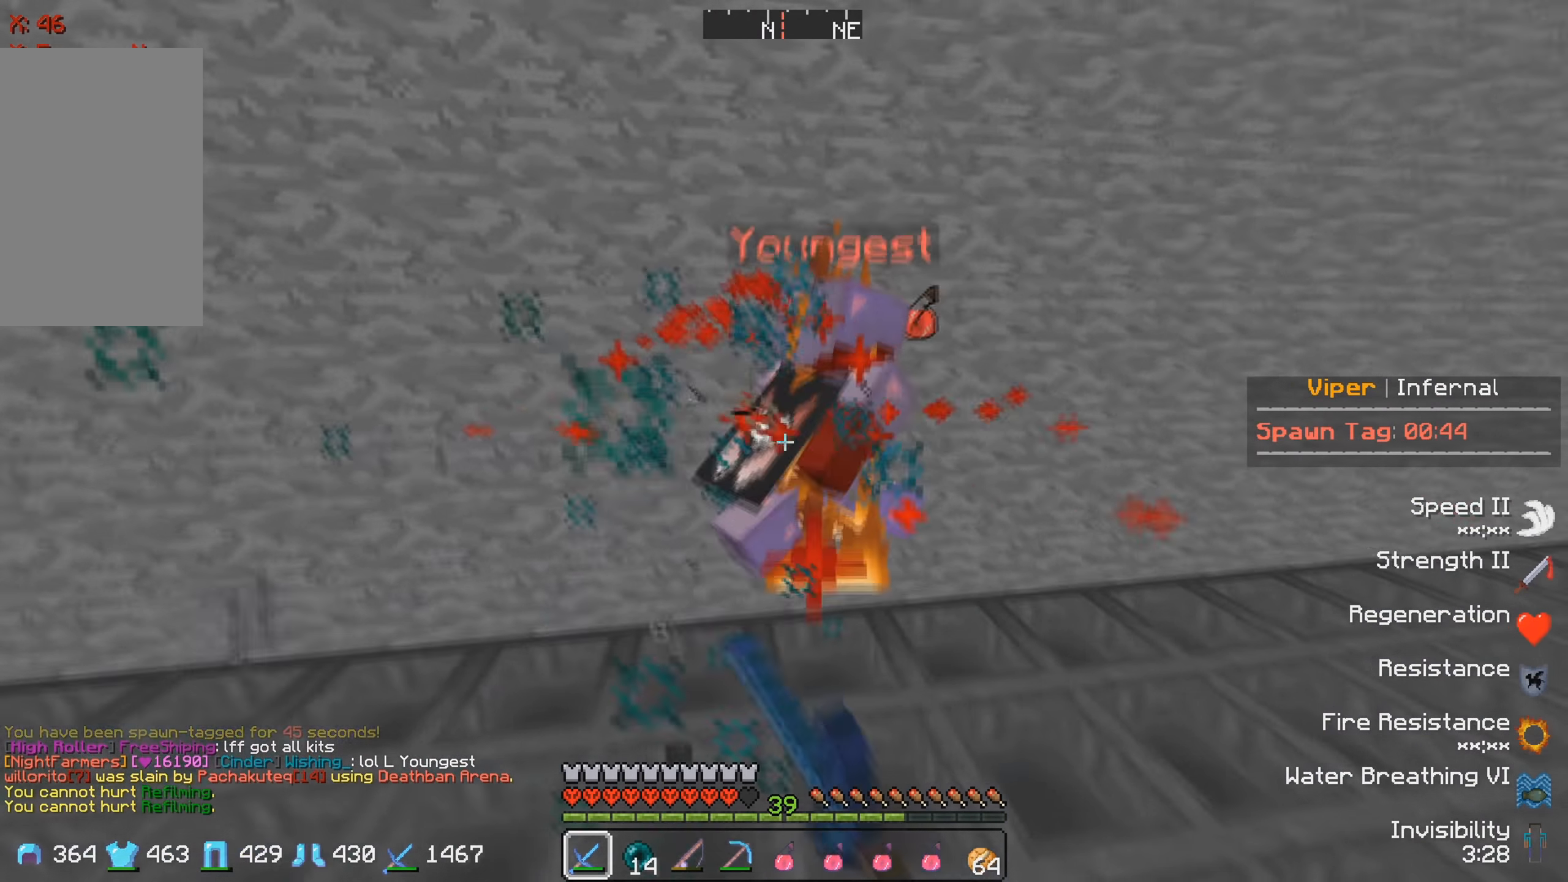
{"keys": ["d", "w"], "events": []}
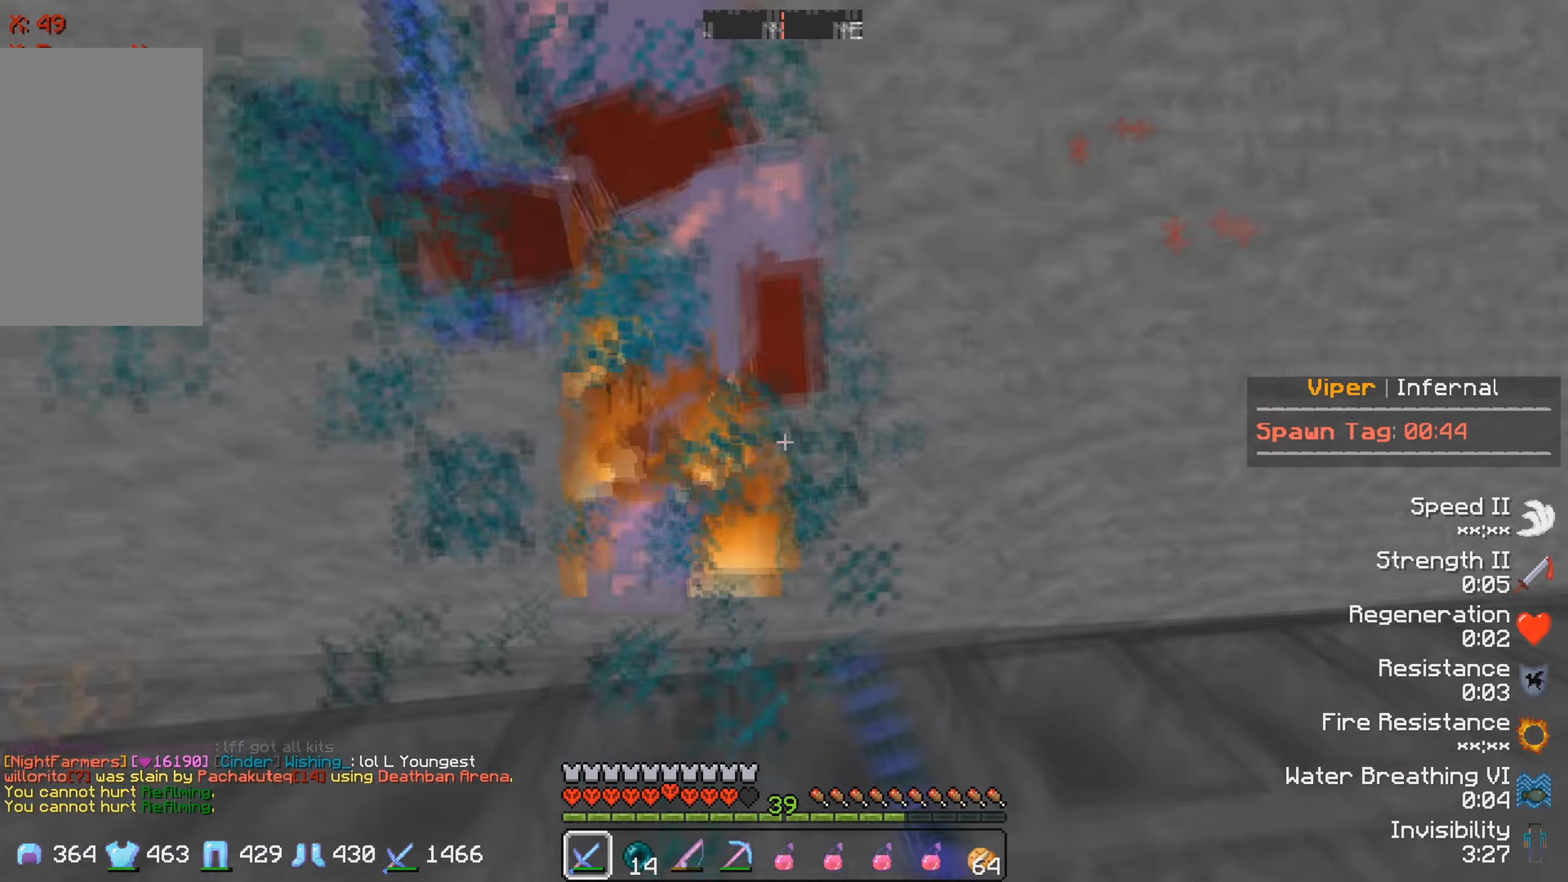
{"keys": ["a", "w"], "events": [[16, "w", "up"], [150, "d", "up"], [200, "w", "down"], [433, "a", "down"]]}
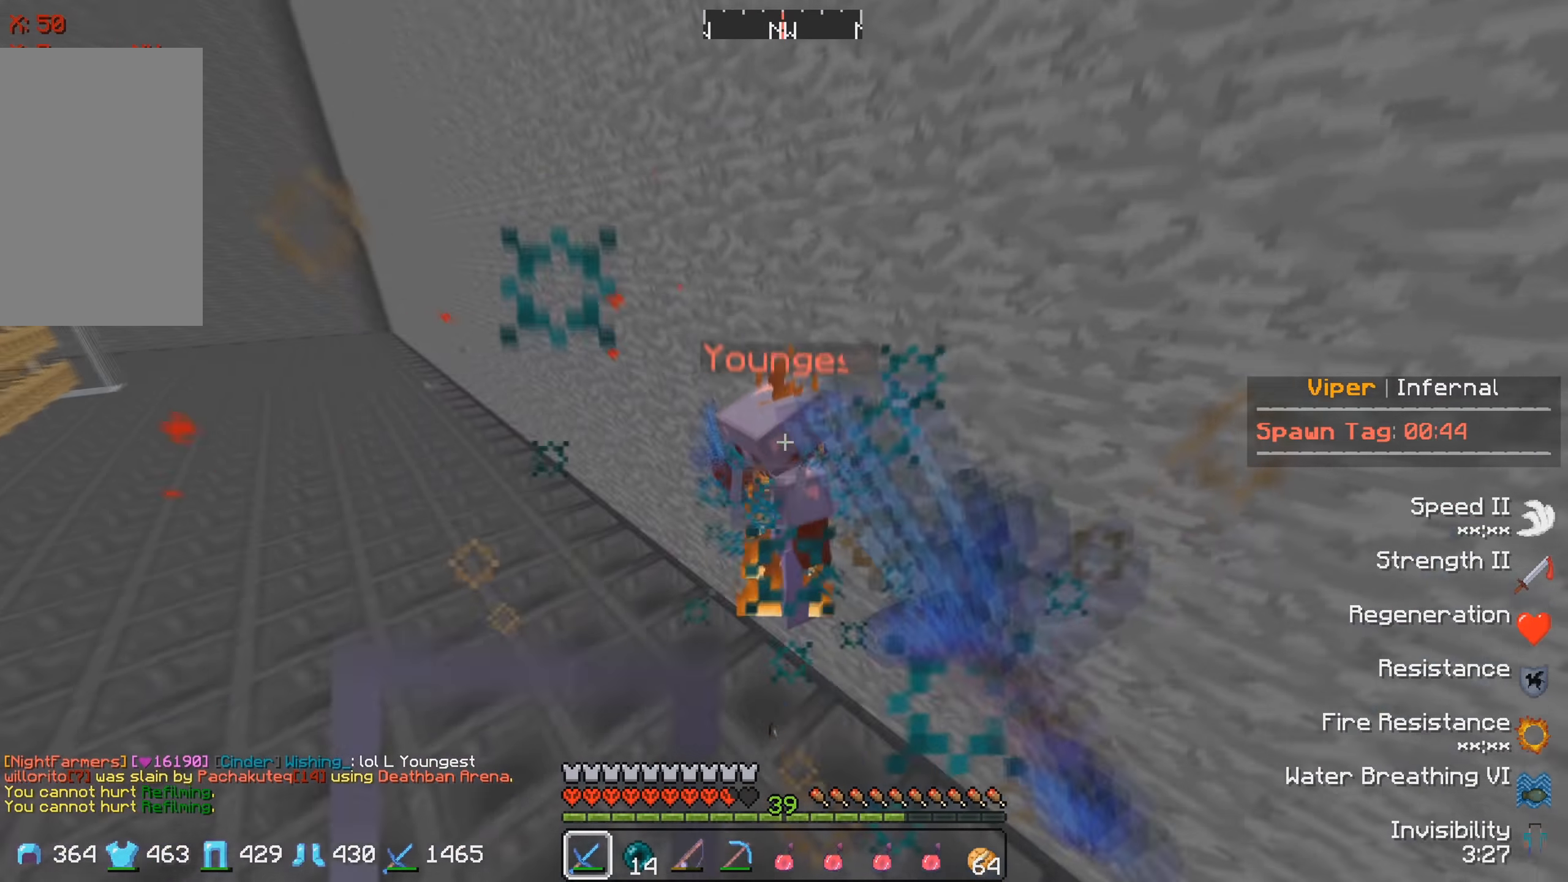
{"keys": ["w"], "events": [[366, "a", "up"]]}
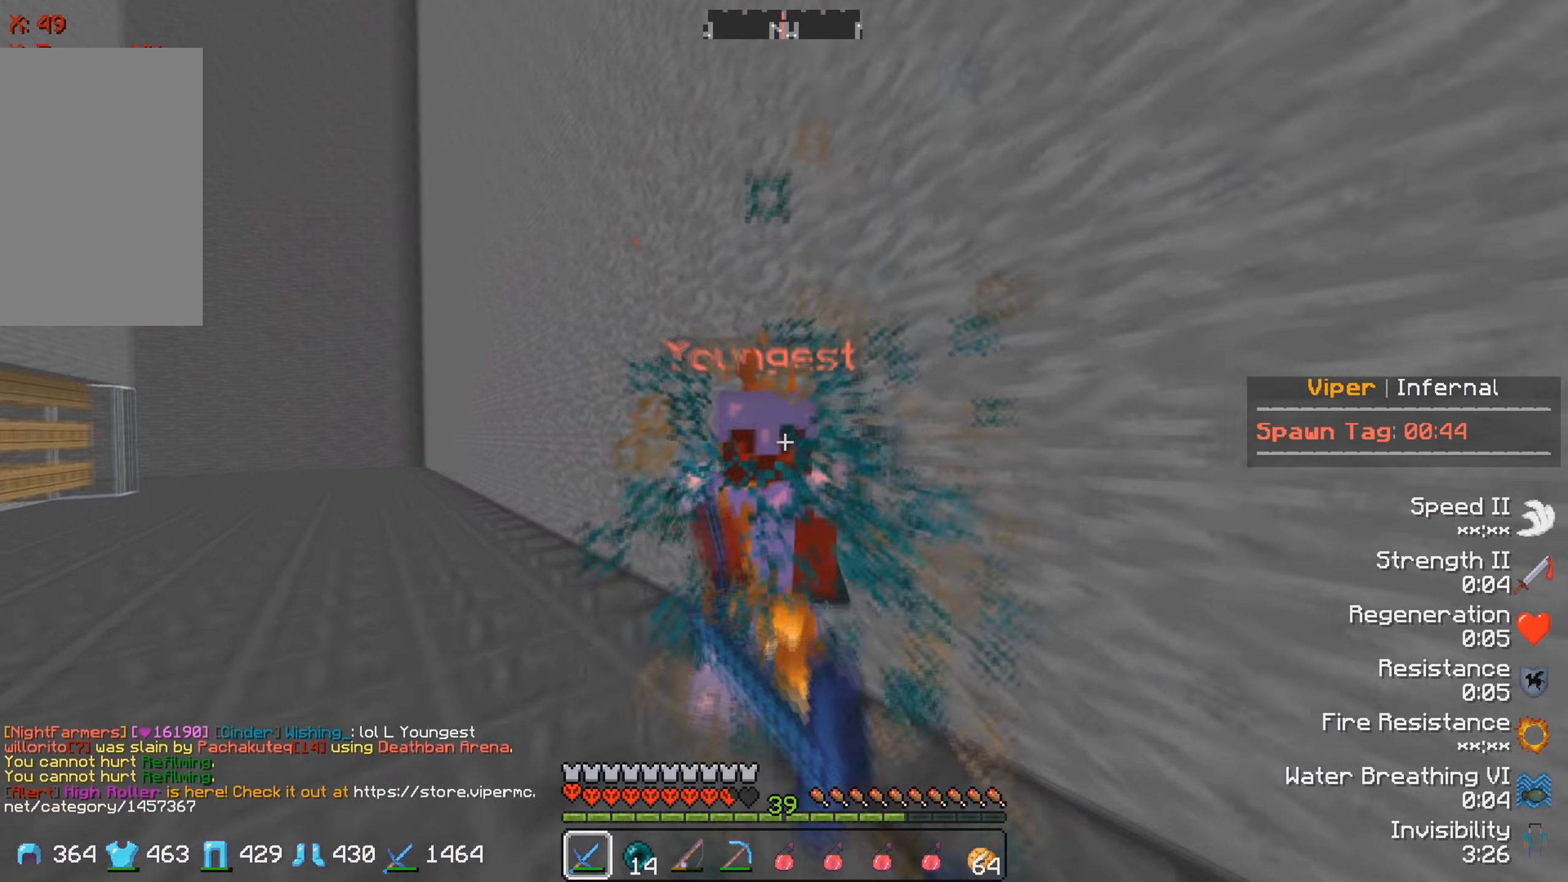
{"keys": ["a", "w"], "events": [[50, "a", "down"]]}
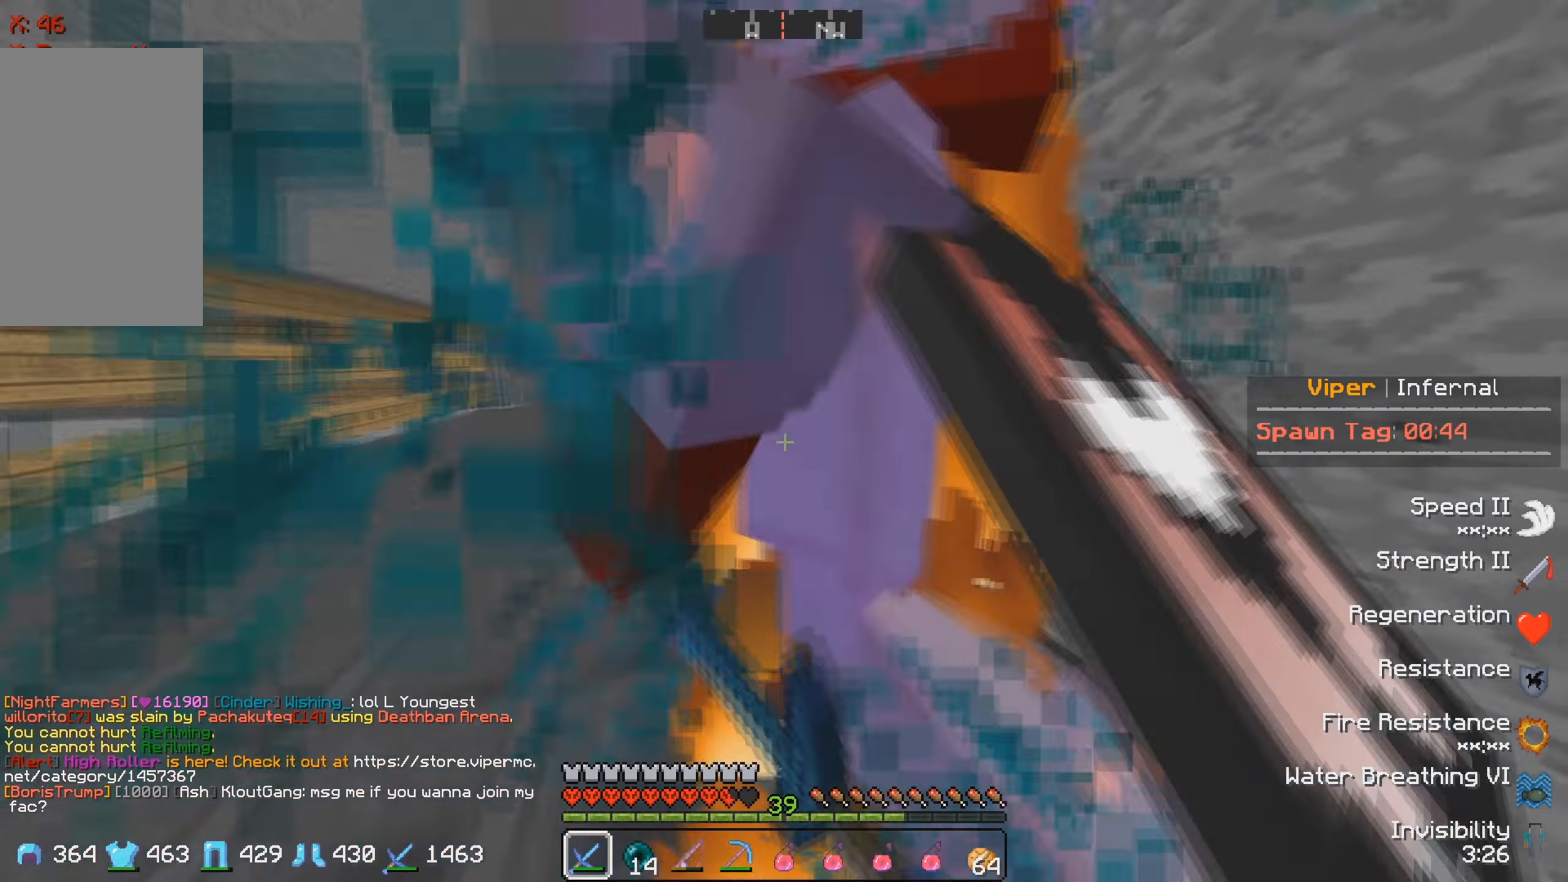
{"keys": ["a", "w"], "events": []}
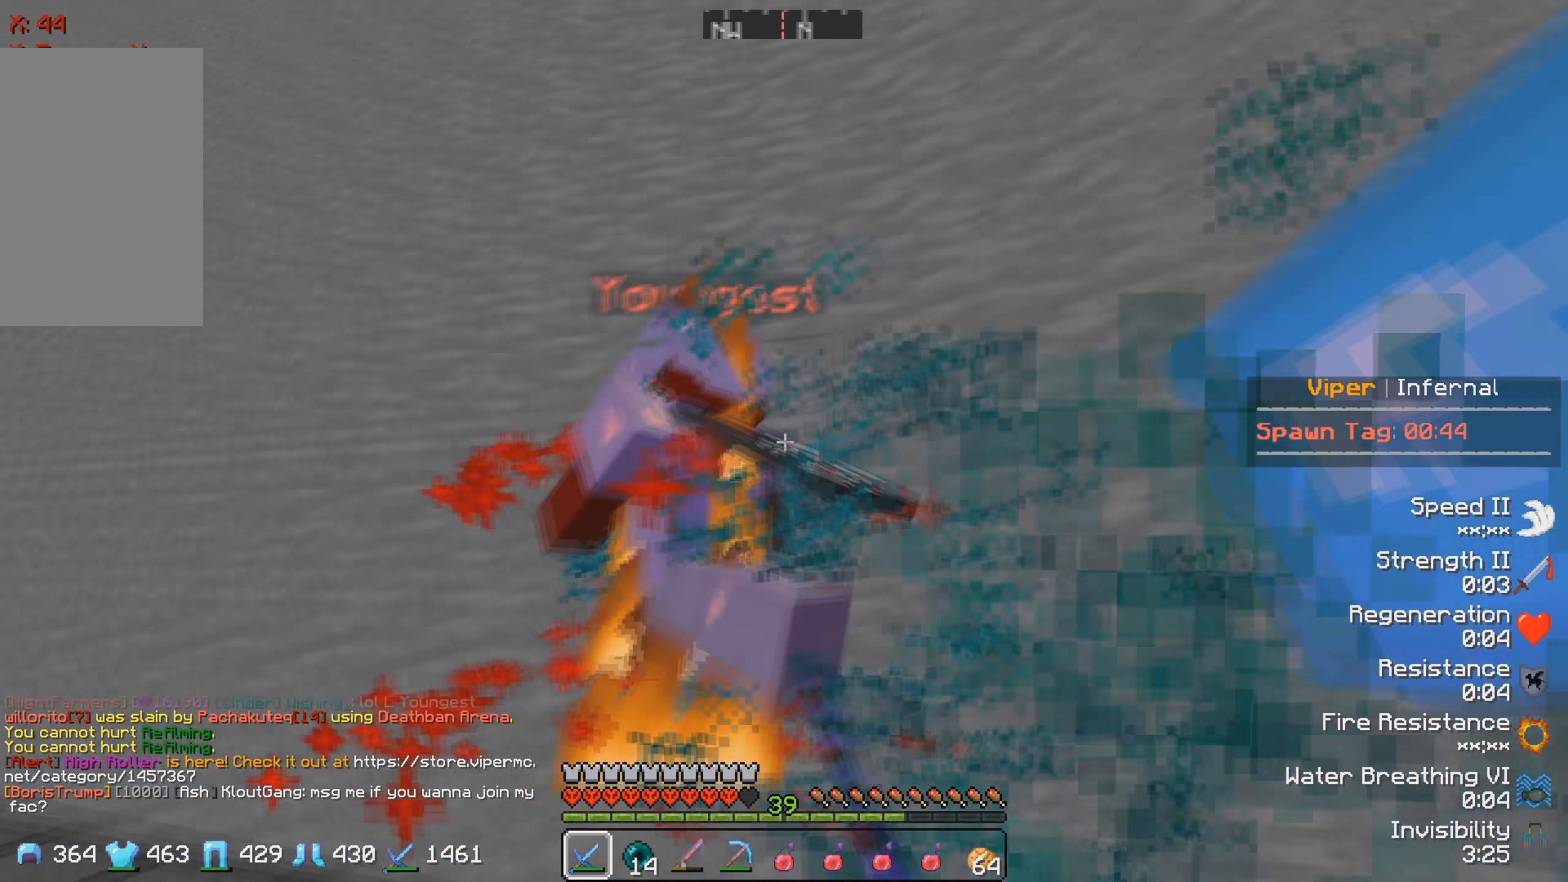
{"keys": ["a", "w"], "events": []}
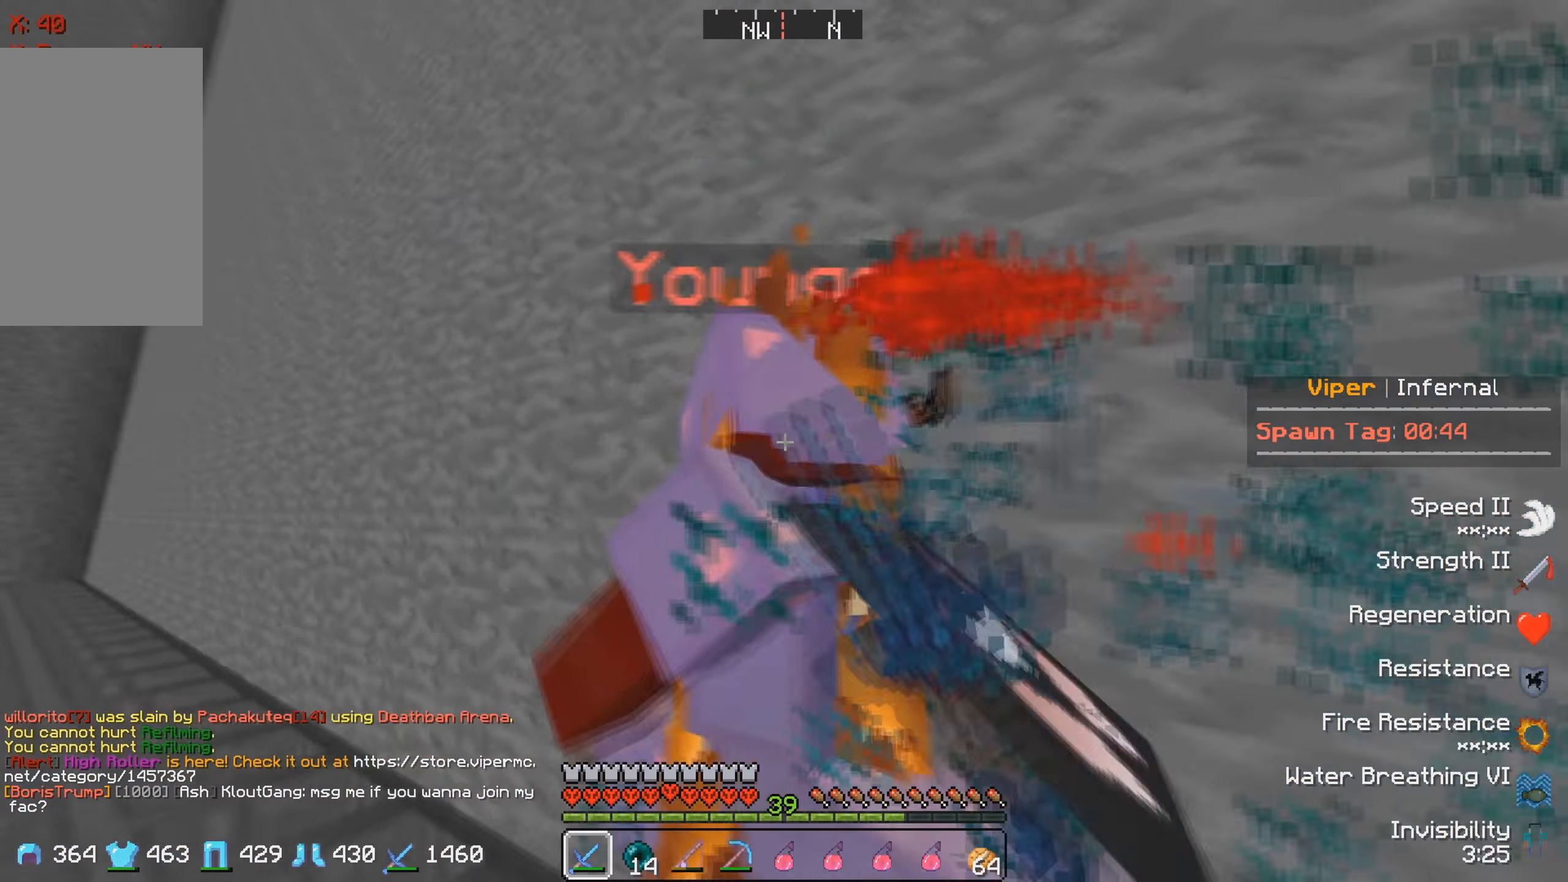
{"keys": ["s"], "events": [[283, "w", "up"], [316, "s", "down"], [500, "a", "up"]]}
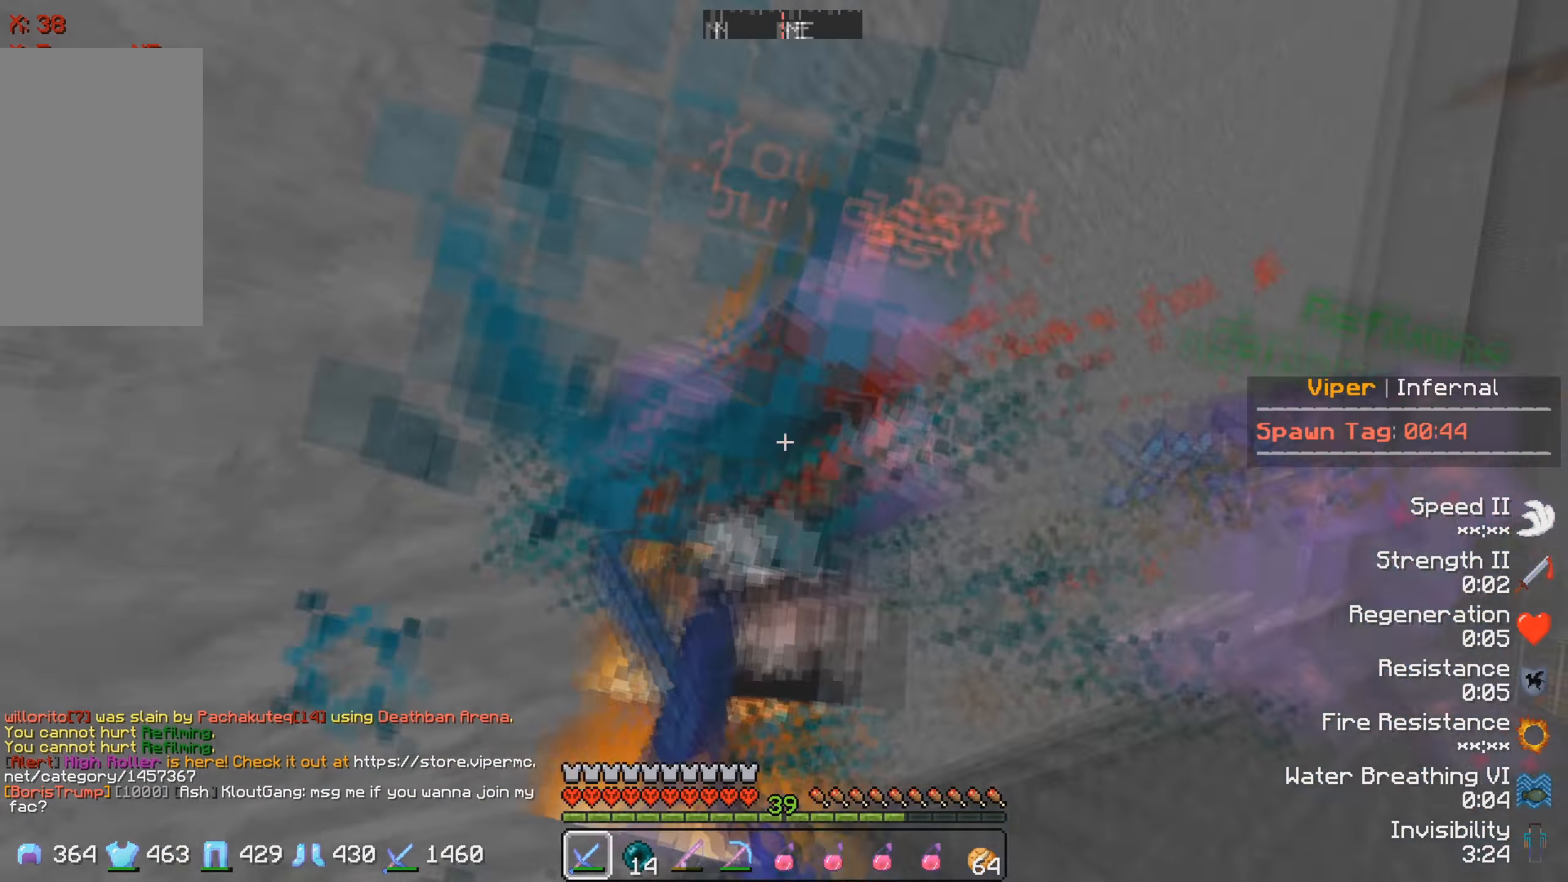
{"keys": ["w"], "events": [[50, "s", "up"], [83, "d", "down"], [100, "w", "down"], [416, "d", "up"]]}
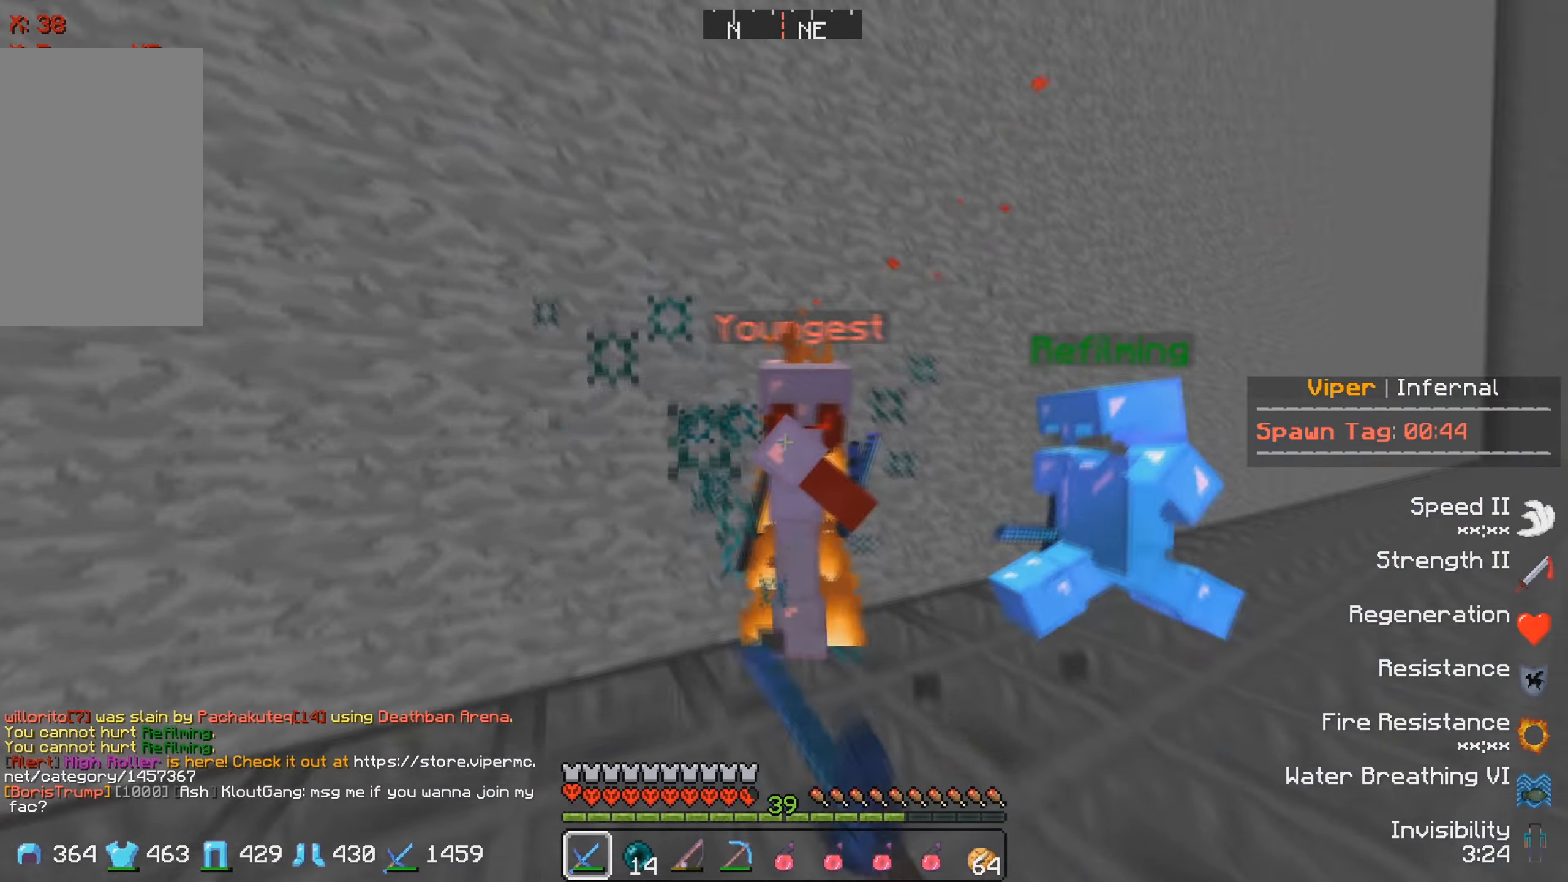
{"keys": ["d", "w"], "events": [[116, "d", "down"], [350, "w", "up"], [450, "w", "down"]]}
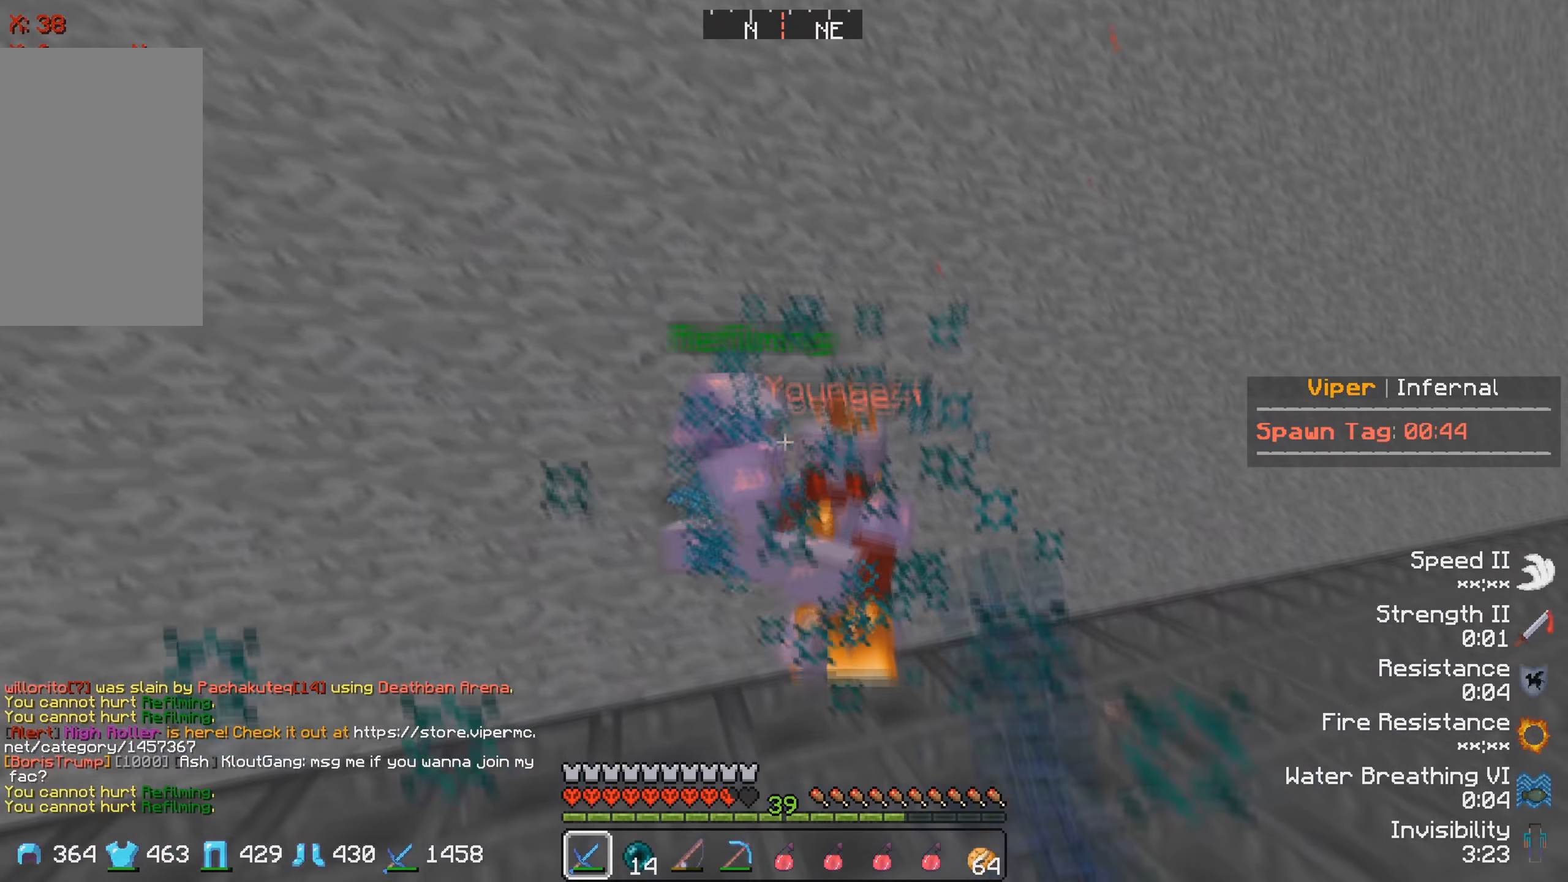
{"keys": ["d", "w"], "events": [[50, "d", "up"], [417, "d", "down"]]}
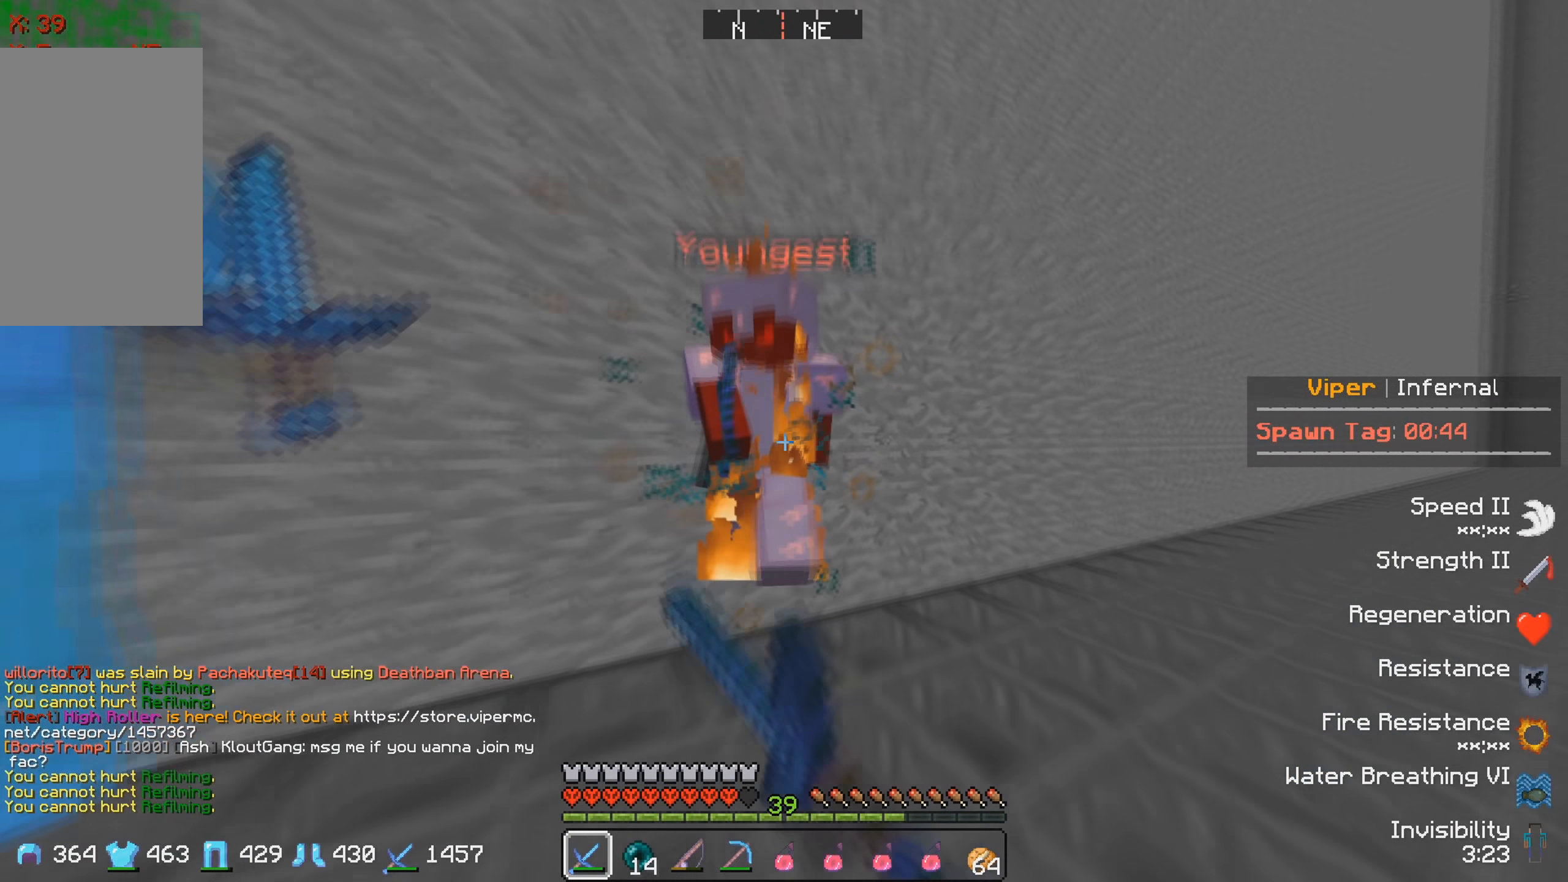
{"keys": ["d", "w"], "events": [[117, "w", "up"], [467, "w", "down"]]}
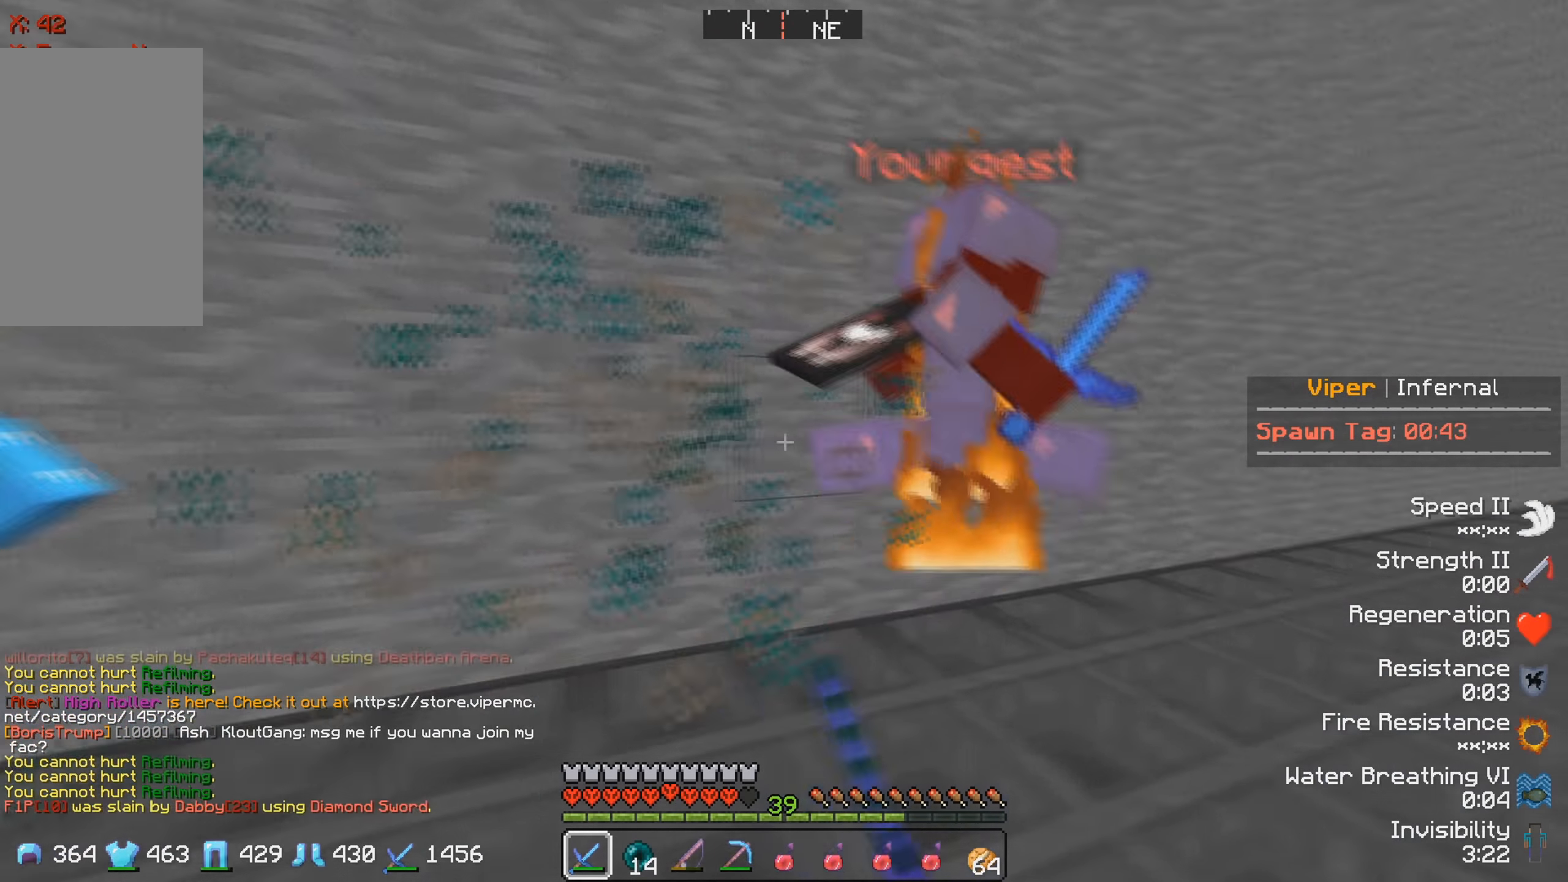
{"keys": ["d", "w"], "events": []}
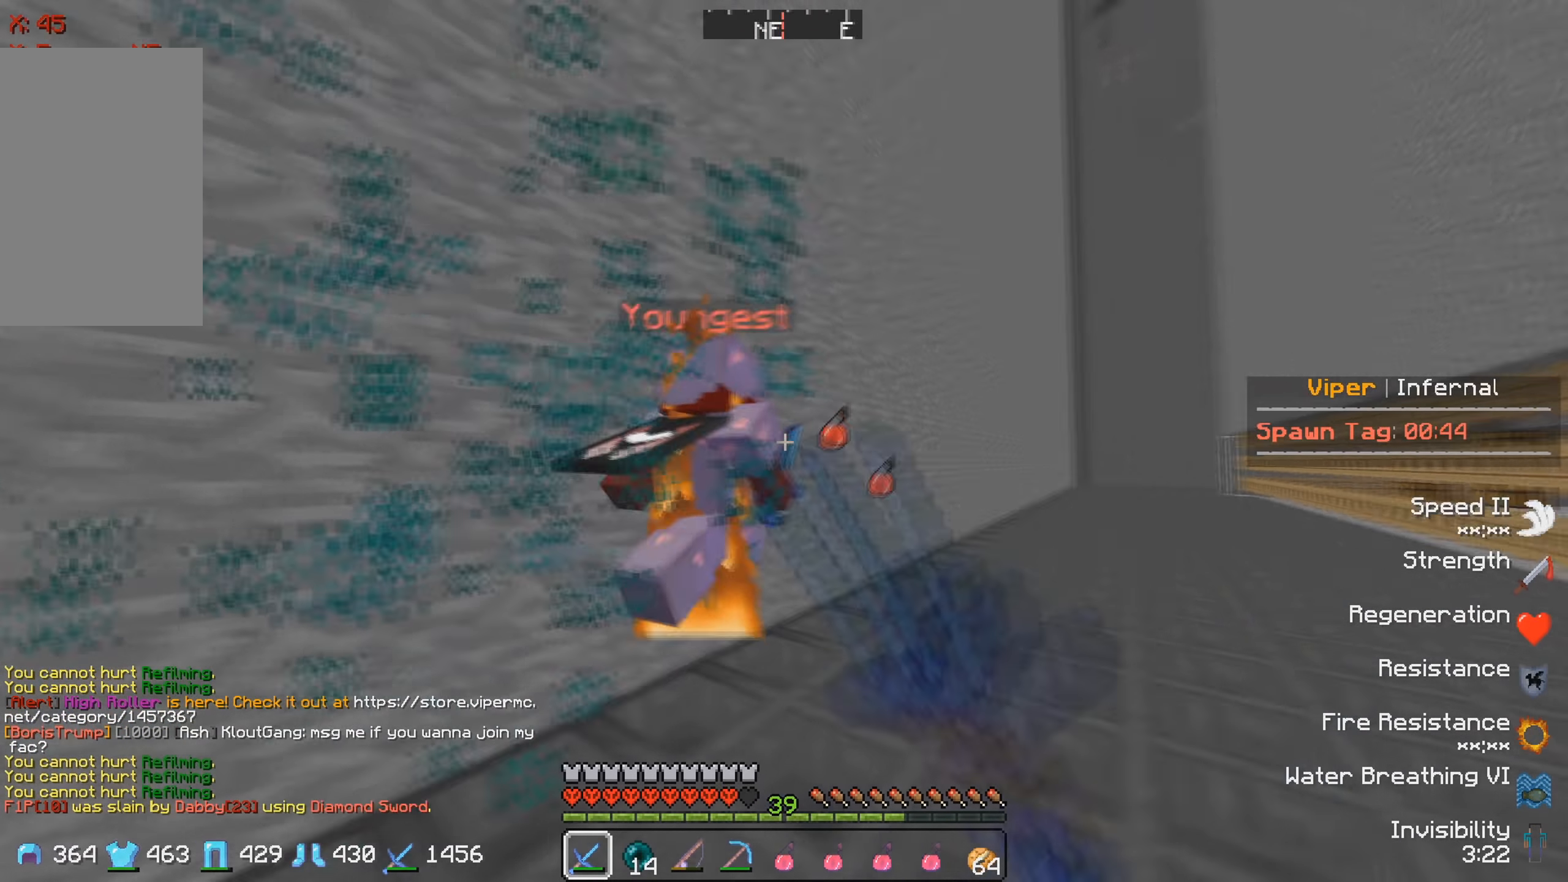
{"keys": ["d", "w"], "events": []}
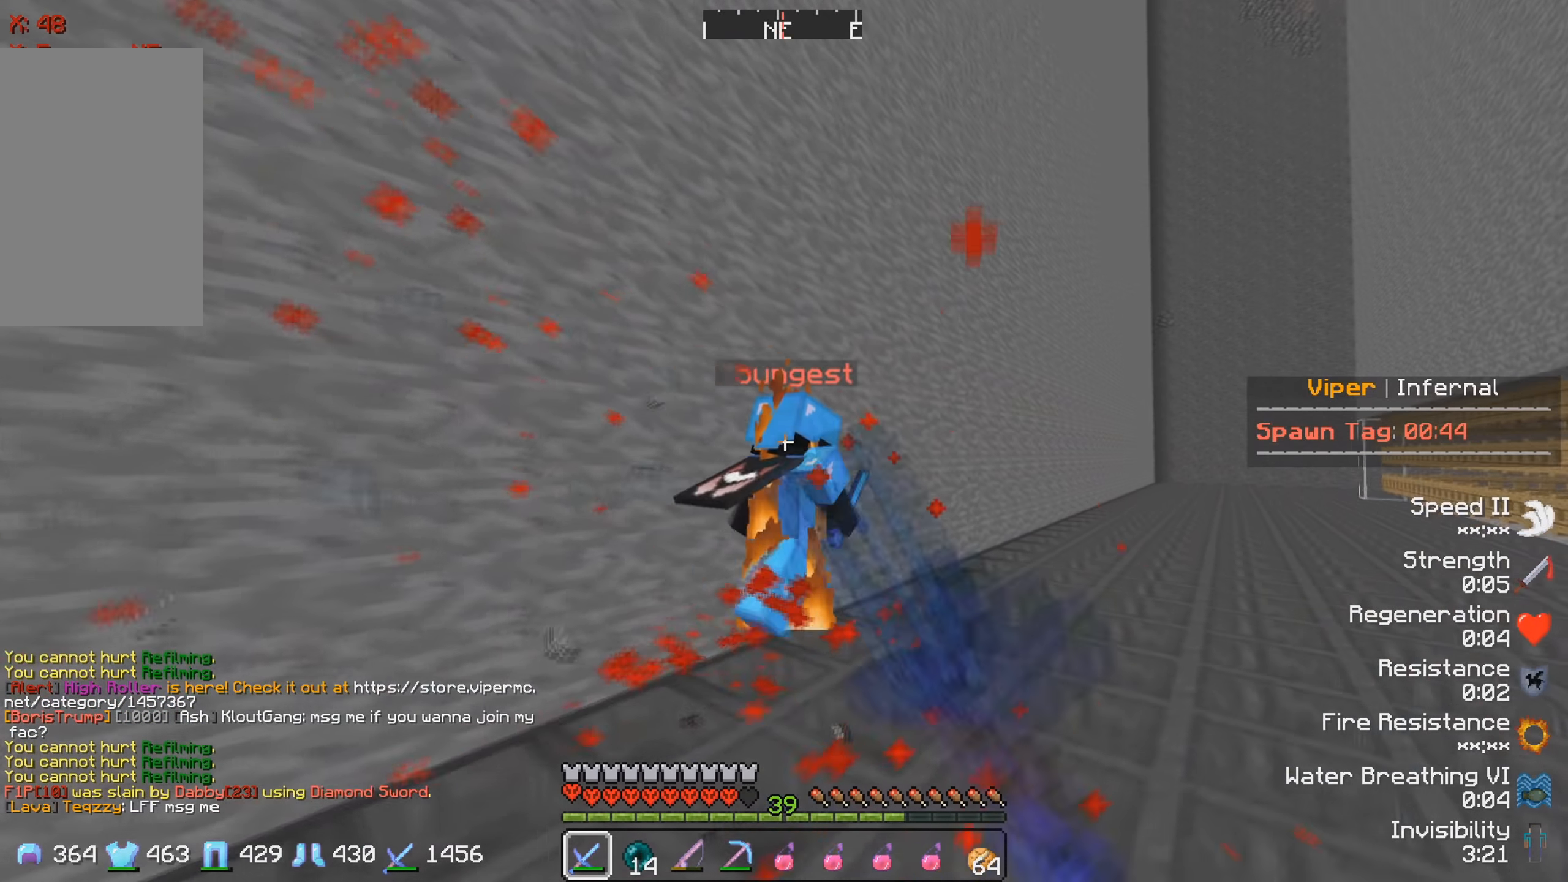
{"keys": ["d", "w"], "events": [[150, "d", "up"], [150, "w", "up"], [217, "d", "down"], [217, "w", "down"]]}
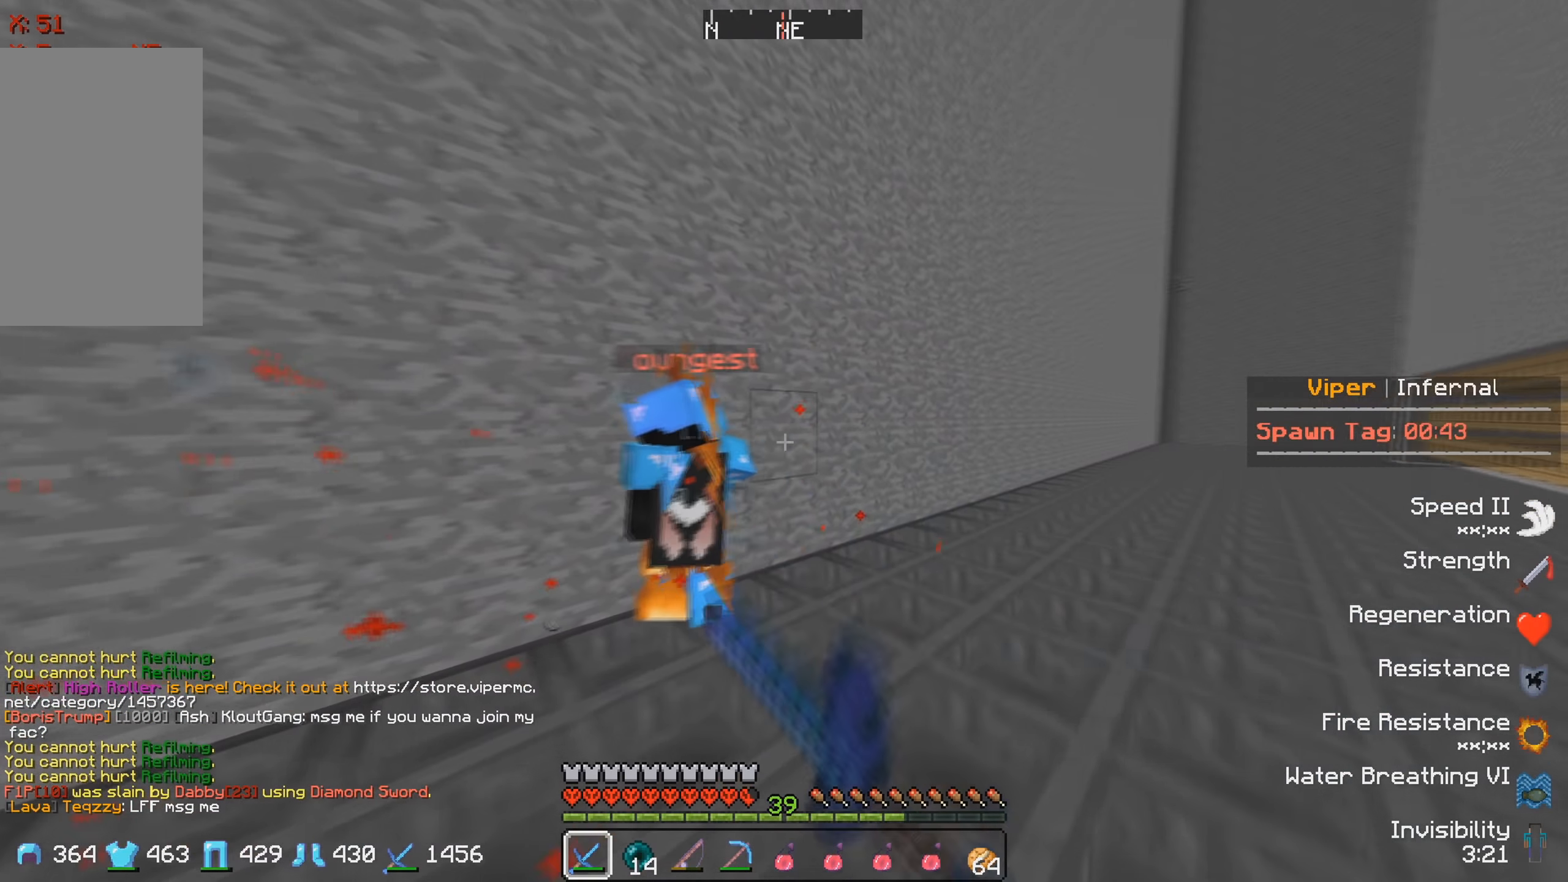
{"keys": ["w"], "events": [[350, "d", "up"]]}
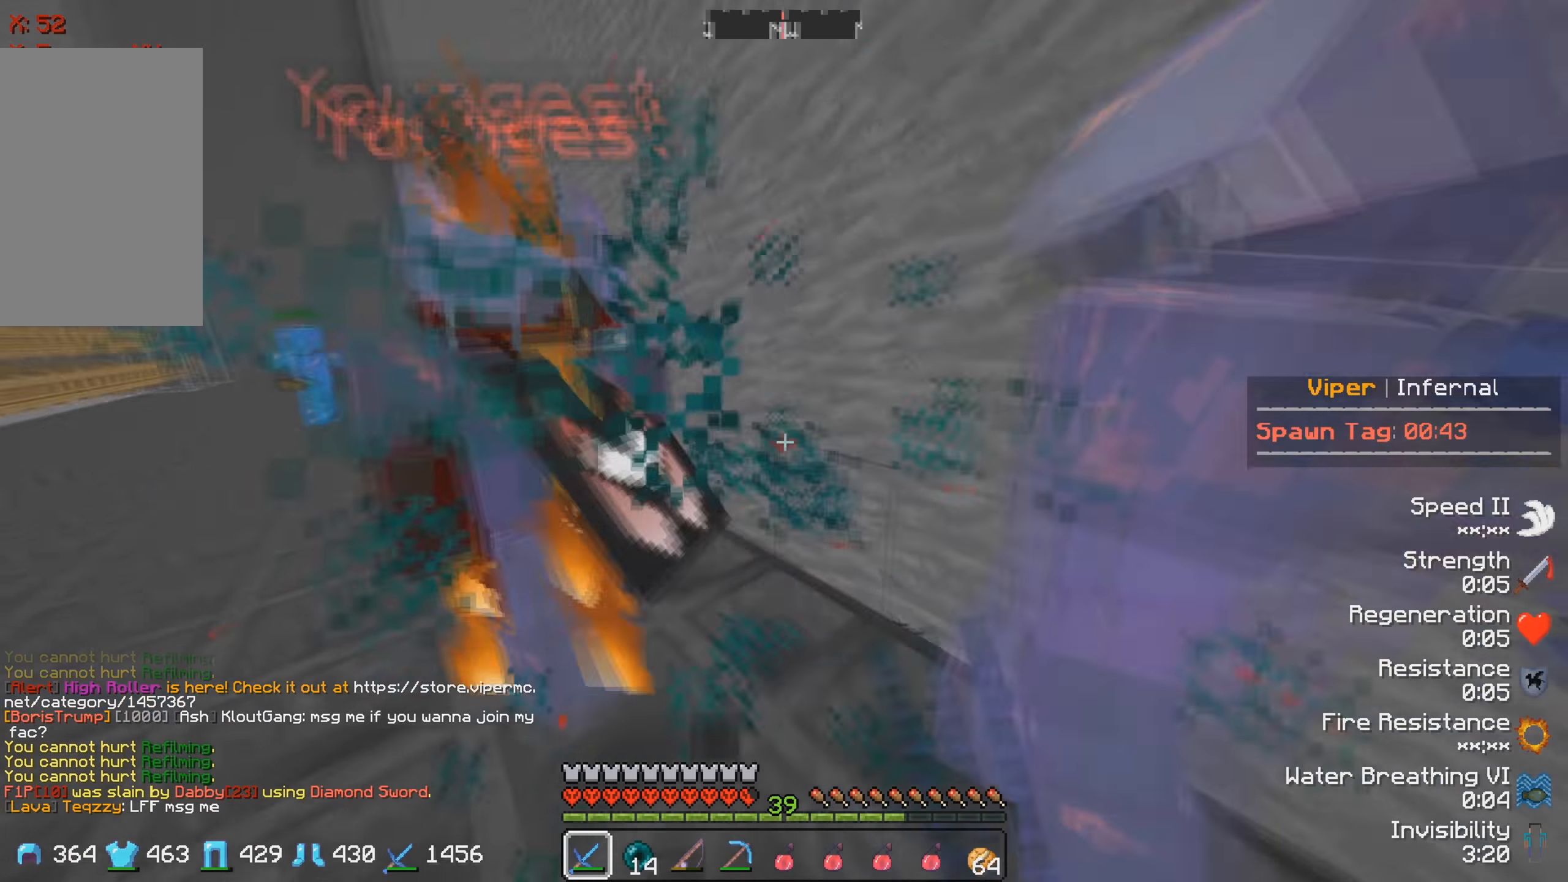
{"keys": ["a", "w"], "events": [[33, "w", "up"], [100, "a", "down"], [333, "w", "down"]]}
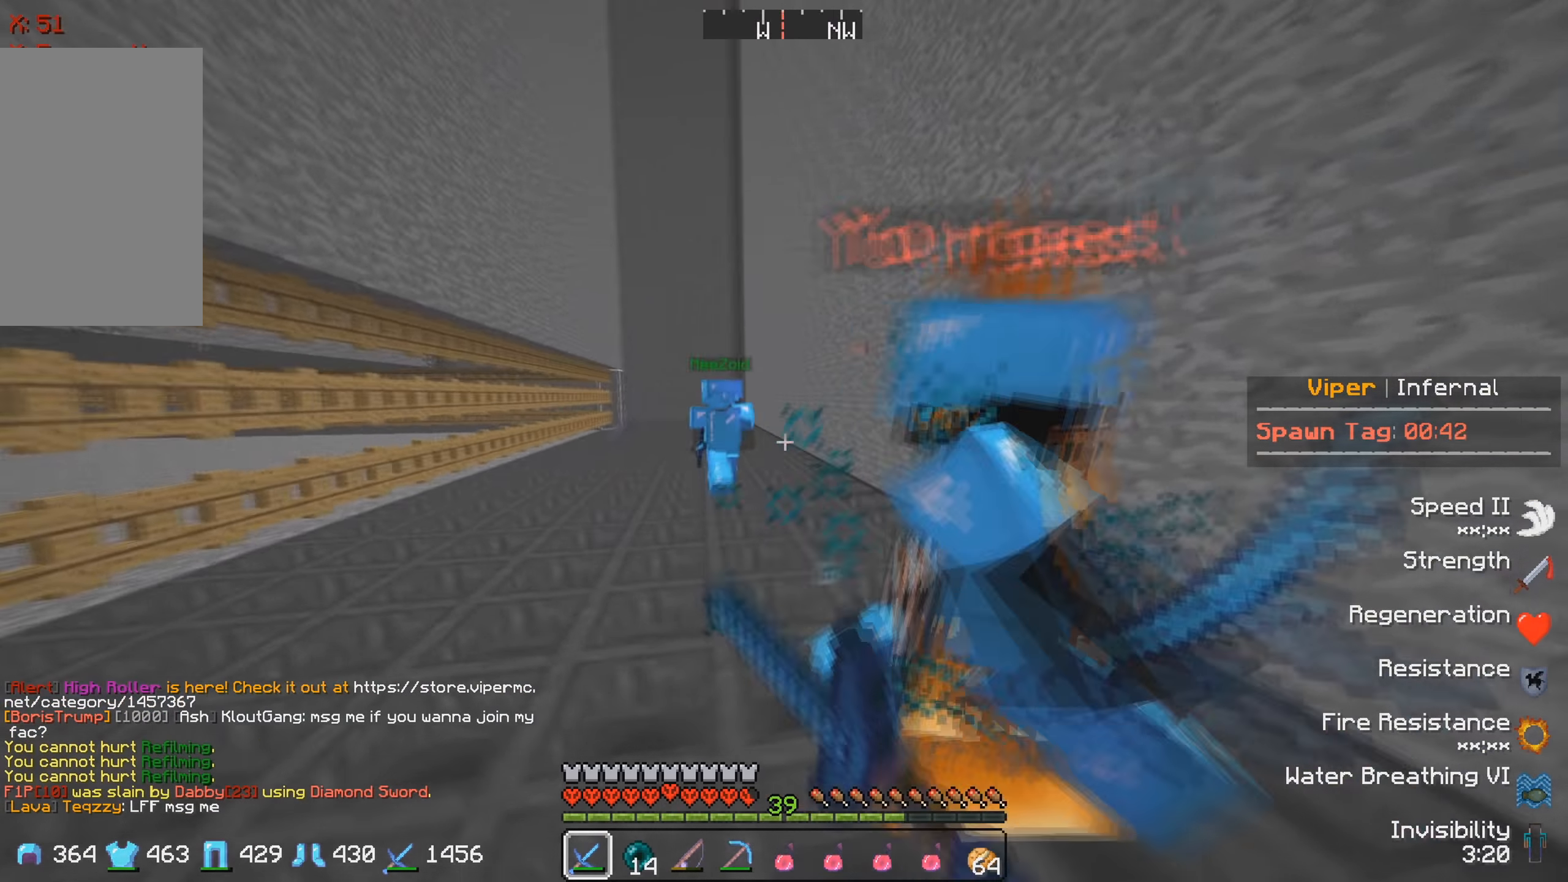
{"keys": ["w"], "events": [[150, "w", "up"], [233, "a", "up"], [267, "w", "down"]]}
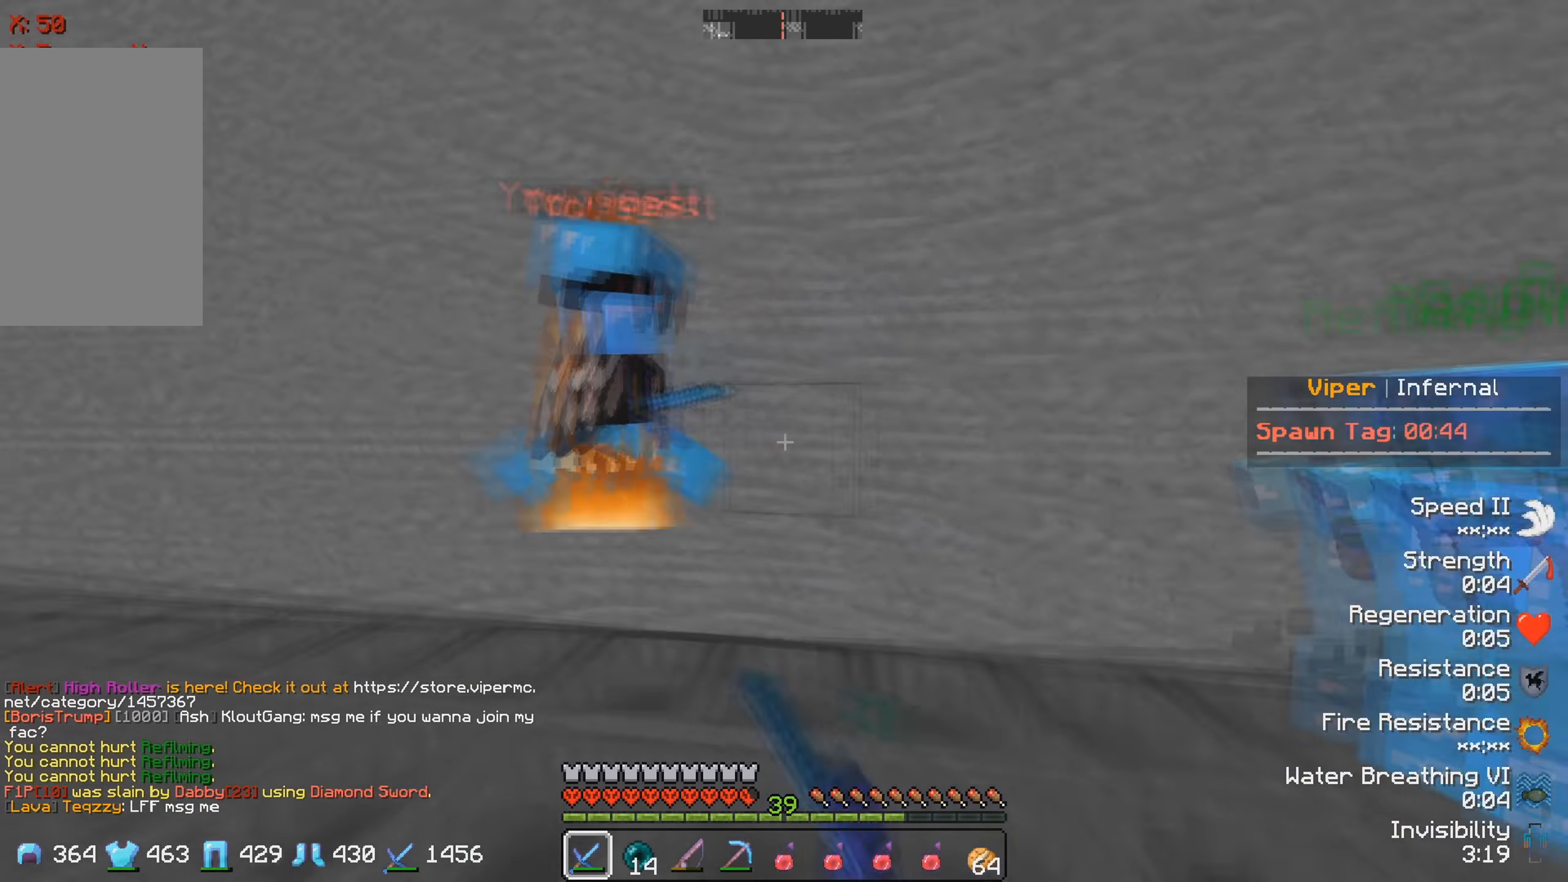
{"keys": ["a", "w"], "events": [[17, "w", "up"], [50, "a", "down"], [100, "w", "down"]]}
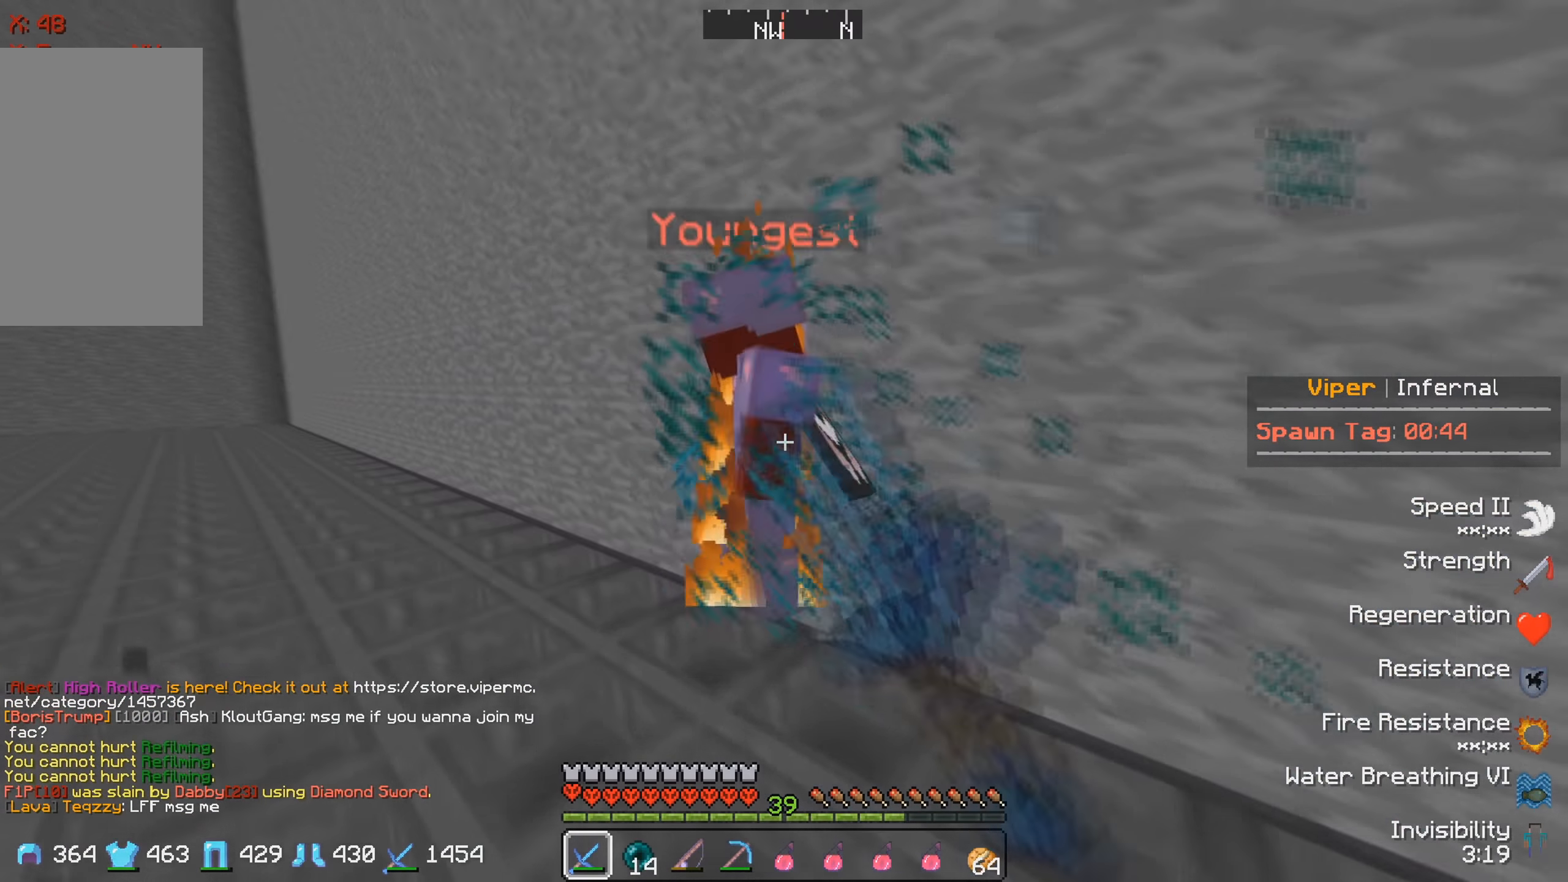
{"keys": ["a", "w"], "events": []}
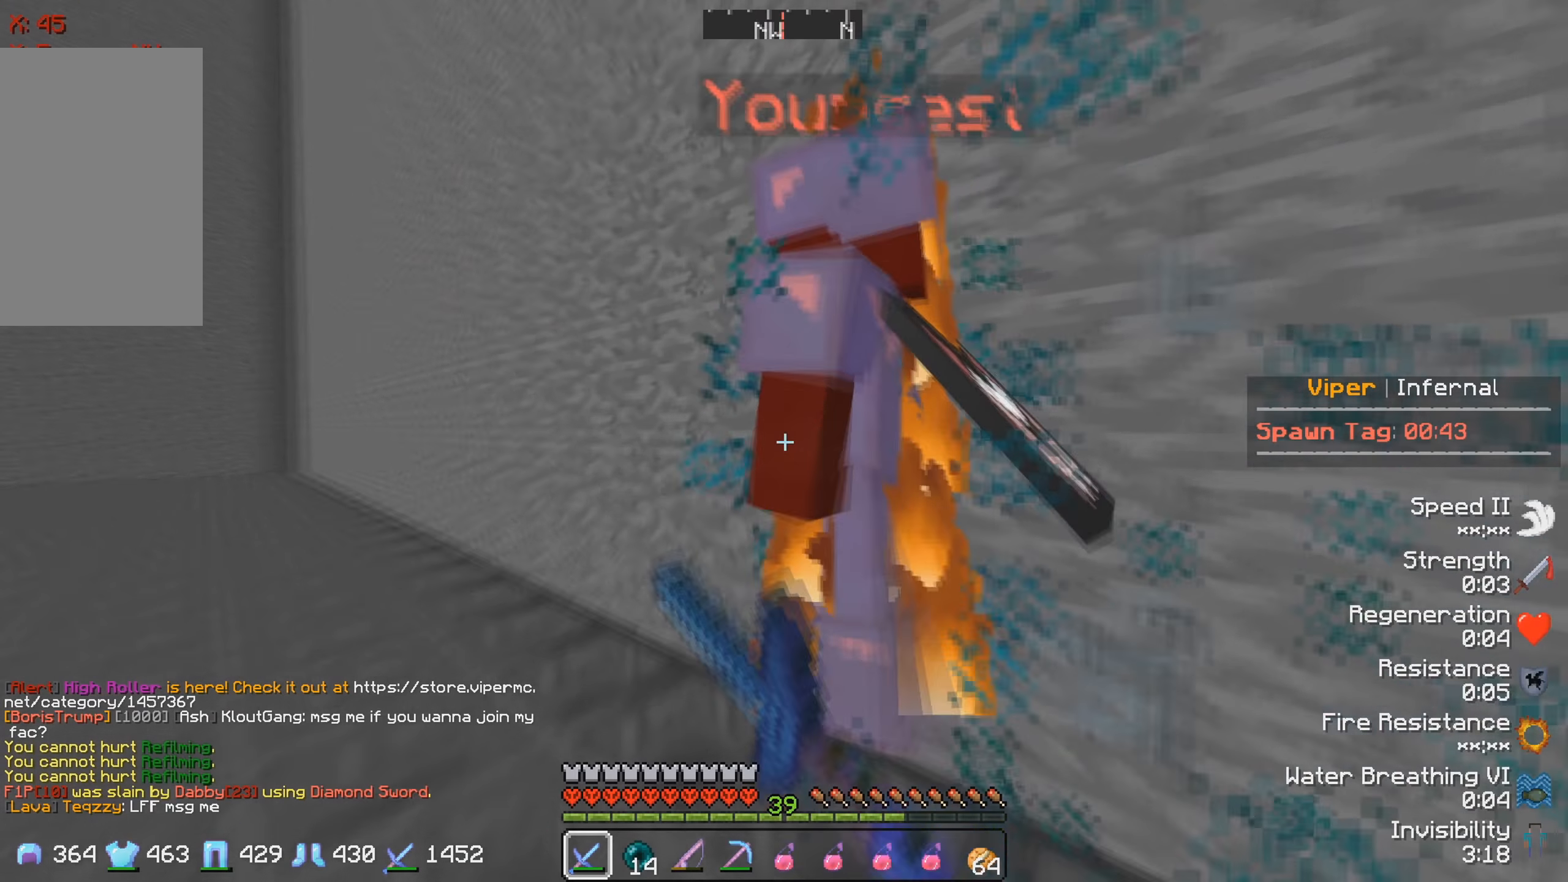
{"keys": ["a"], "events": [[400, "w", "up"]]}
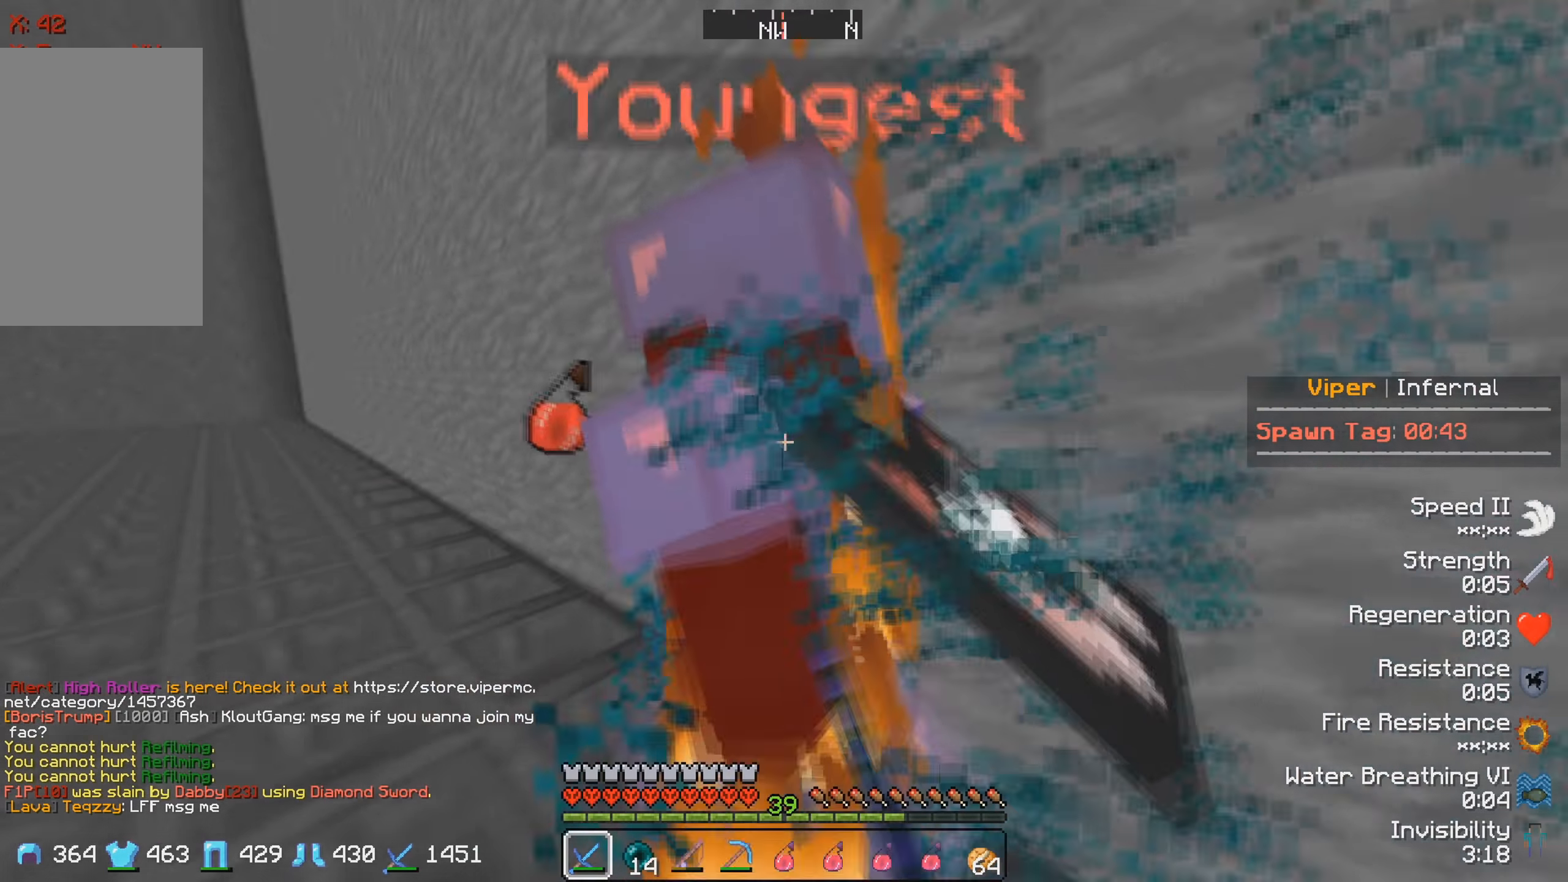
{"keys": ["a", "w"], "events": [[184, "w", "down"]]}